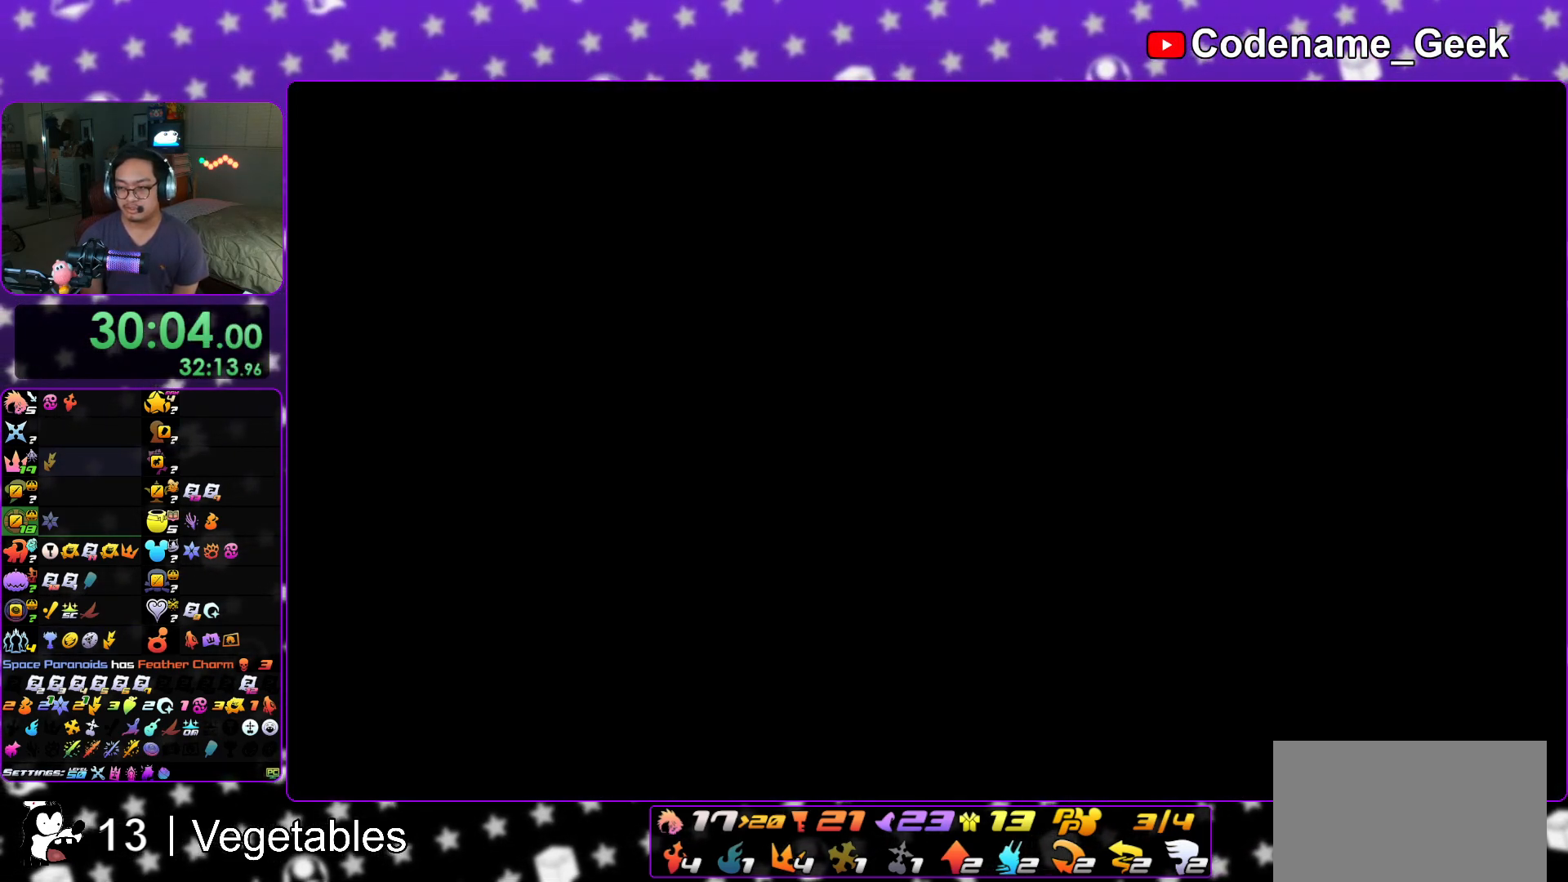
Gameplay with a controller (Nintendo layout); each line is a JSON object with the inputs held at the frame after it. "events" lists button and stick changes between this image and that frame as [ms after this image, input, new state], when the widget could be followed in between. Not read: L3 R3.
{"buttons": ["A"], "left_stick": "center", "right_stick": "center", "events": [[33, "B", "up"], [66, "A", "down"], [100, "A", "up"], [100, "B", "down"], [167, "B", "up"], [200, "A", "down"], [250, "A", "up"], [250, "B", "down"], [300, "A", "down"], [300, "B", "up"], [367, "A", "up"], [367, "B", "down"], [417, "B", "up"], [434, "A", "down"]]}
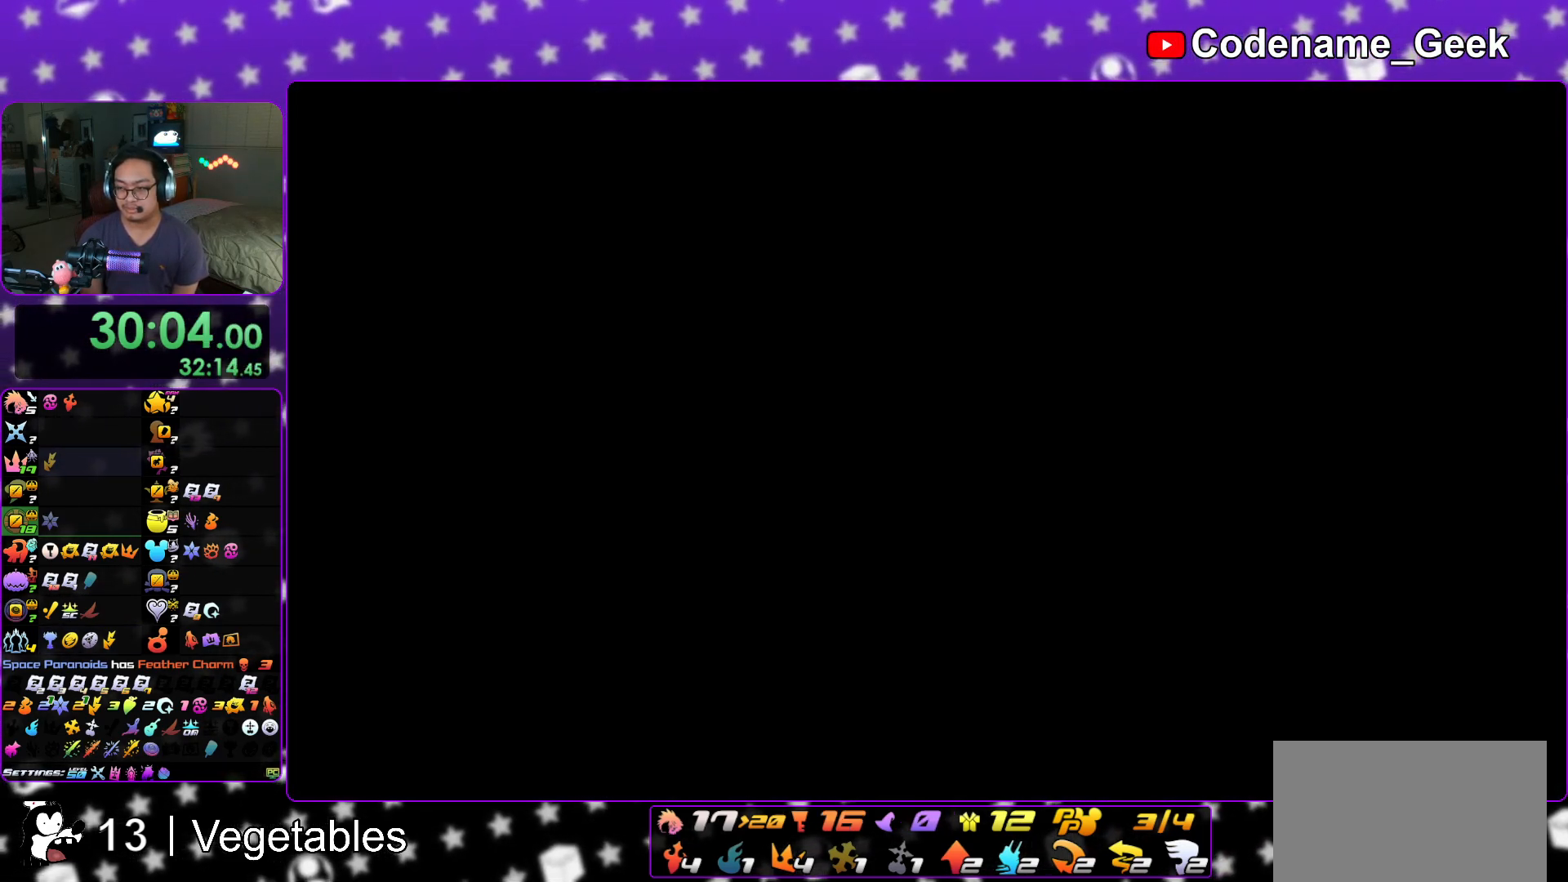
{"buttons": ["A"], "left_stick": "down", "right_stick": "center", "events": [[134, "A", "up"], [150, "left_stick", "down"], [234, "A", "down"], [317, "A", "up"], [384, "A", "down"]]}
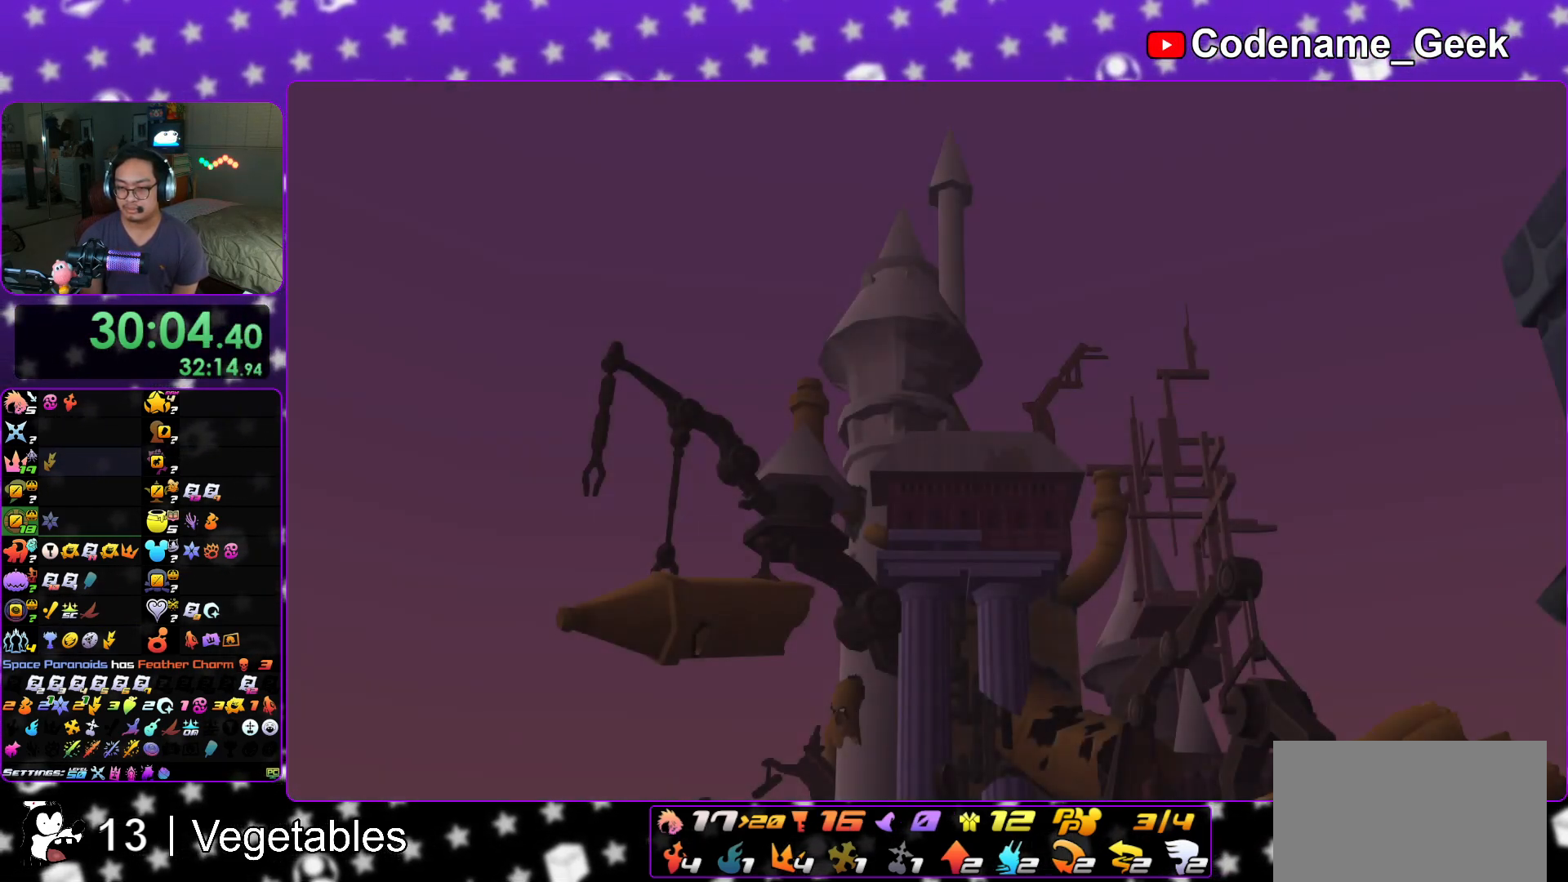
{"buttons": [], "left_stick": "down", "right_stick": "center", "events": [[17, "A", "up"], [67, "A", "down"], [150, "A", "up"], [334, "START", "down"], [434, "START", "up"]]}
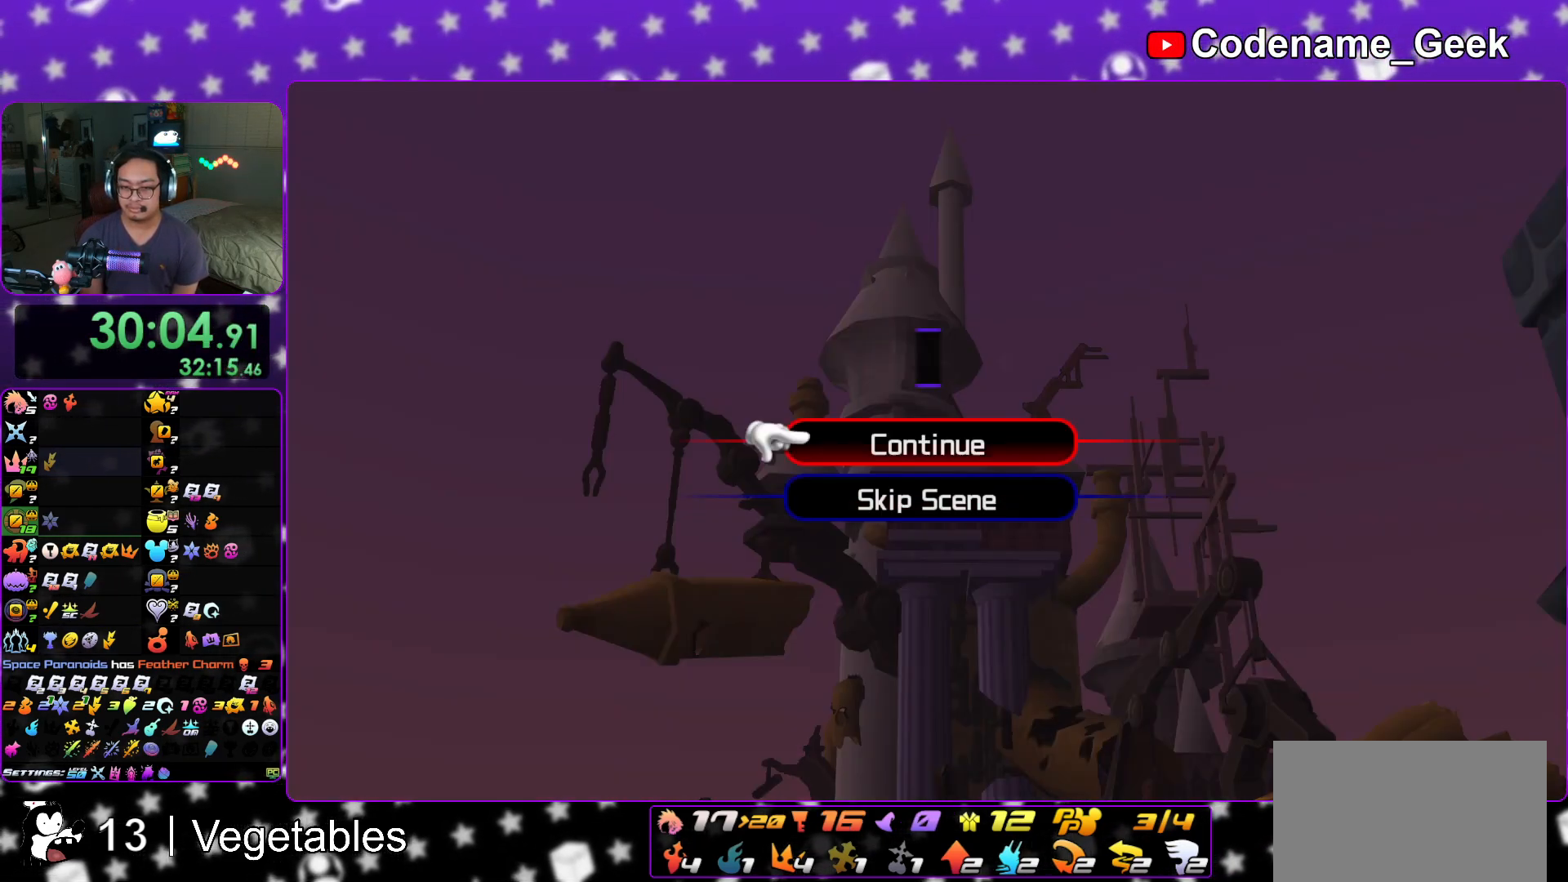
{"buttons": ["X"], "left_stick": "down", "right_stick": "center", "events": [[50, "A", "down"], [150, "A", "up"], [200, "A", "down"], [300, "A", "up"], [383, "X", "down"], [450, "X", "up"], [500, "X", "down"]]}
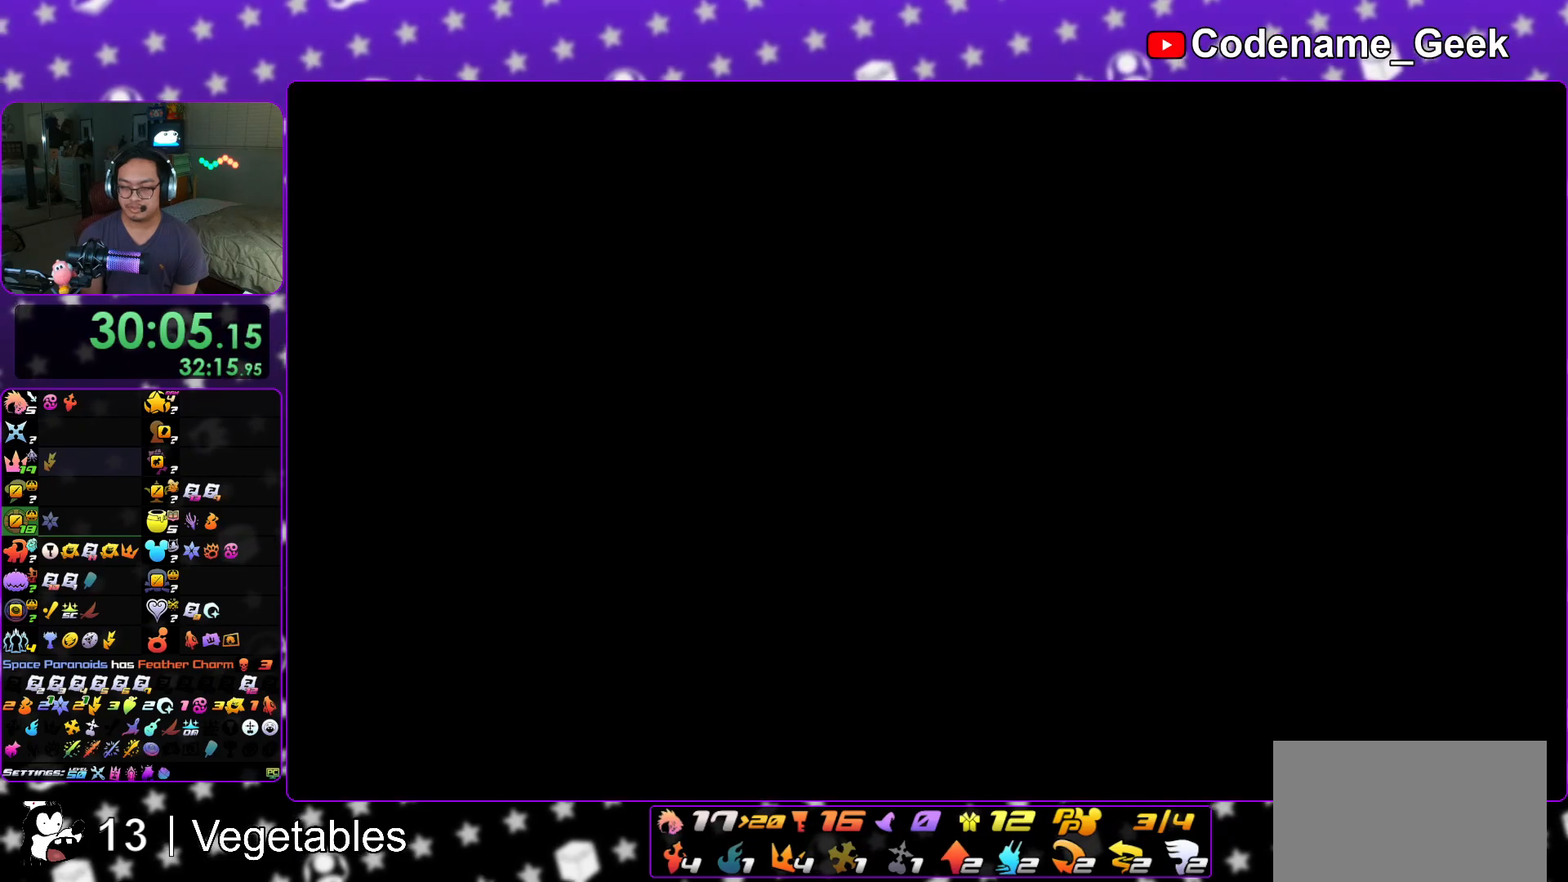
{"buttons": ["X"], "left_stick": "down", "right_stick": "center", "events": [[50, "X", "up"], [83, "X", "down"], [150, "X", "up"], [200, "X", "down"], [250, "X", "up"], [334, "X", "down"], [350, "X", "up"], [400, "X", "down"], [434, "X", "up"], [484, "X", "down"]]}
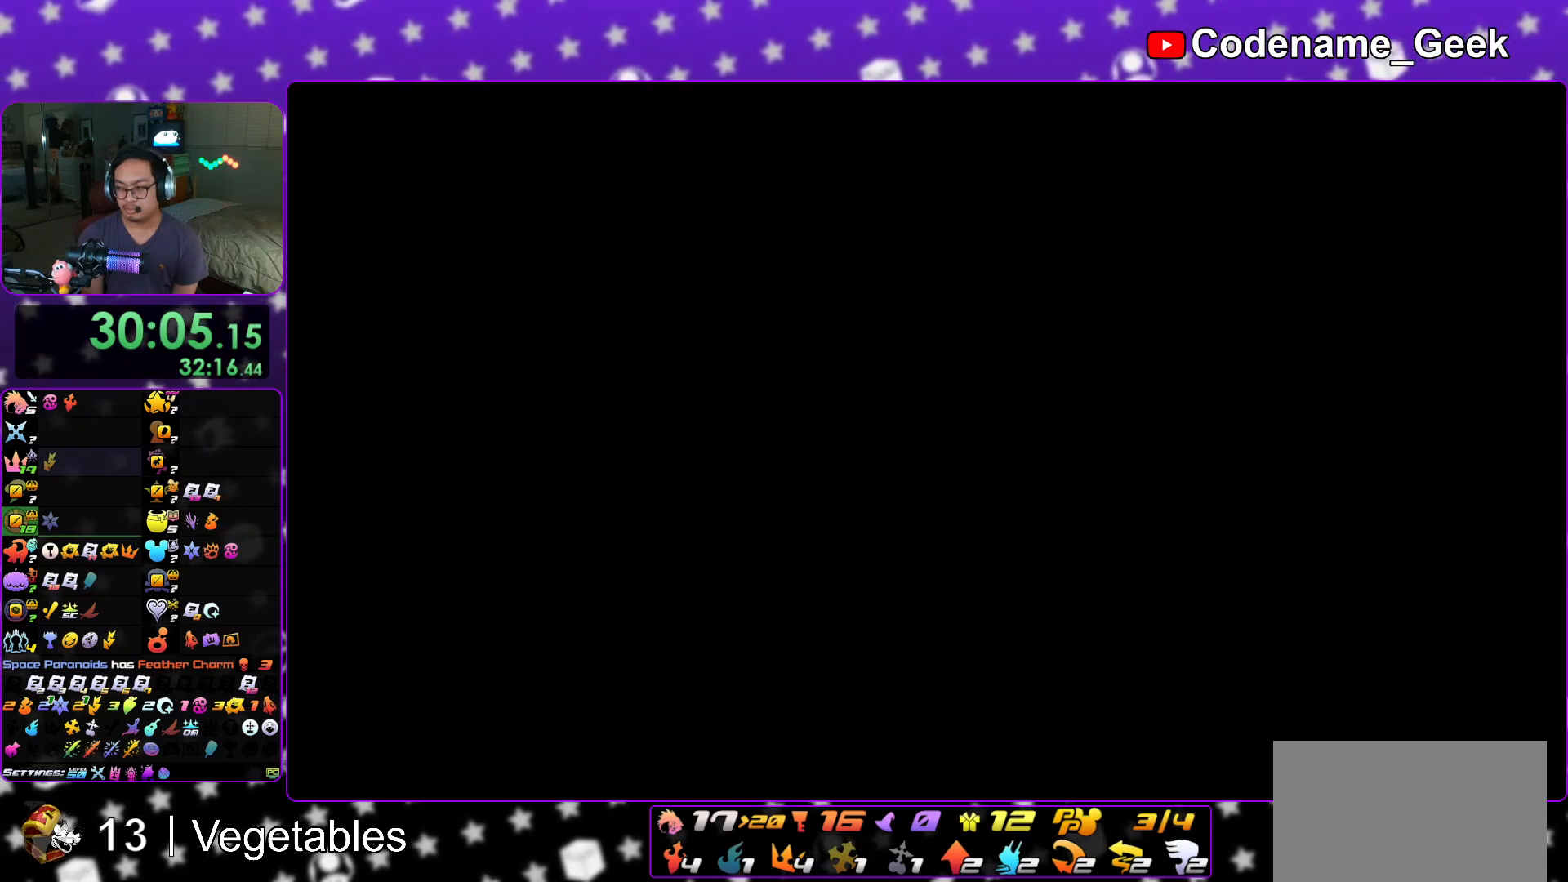
{"buttons": [], "left_stick": "down", "right_stick": "center", "events": [[16, "X", "up"], [66, "X", "down"], [116, "X", "up"], [166, "X", "down"], [216, "X", "up"], [266, "X", "down"], [283, "X", "up"], [333, "X", "down"], [383, "X", "up"], [417, "X", "down"], [467, "X", "up"]]}
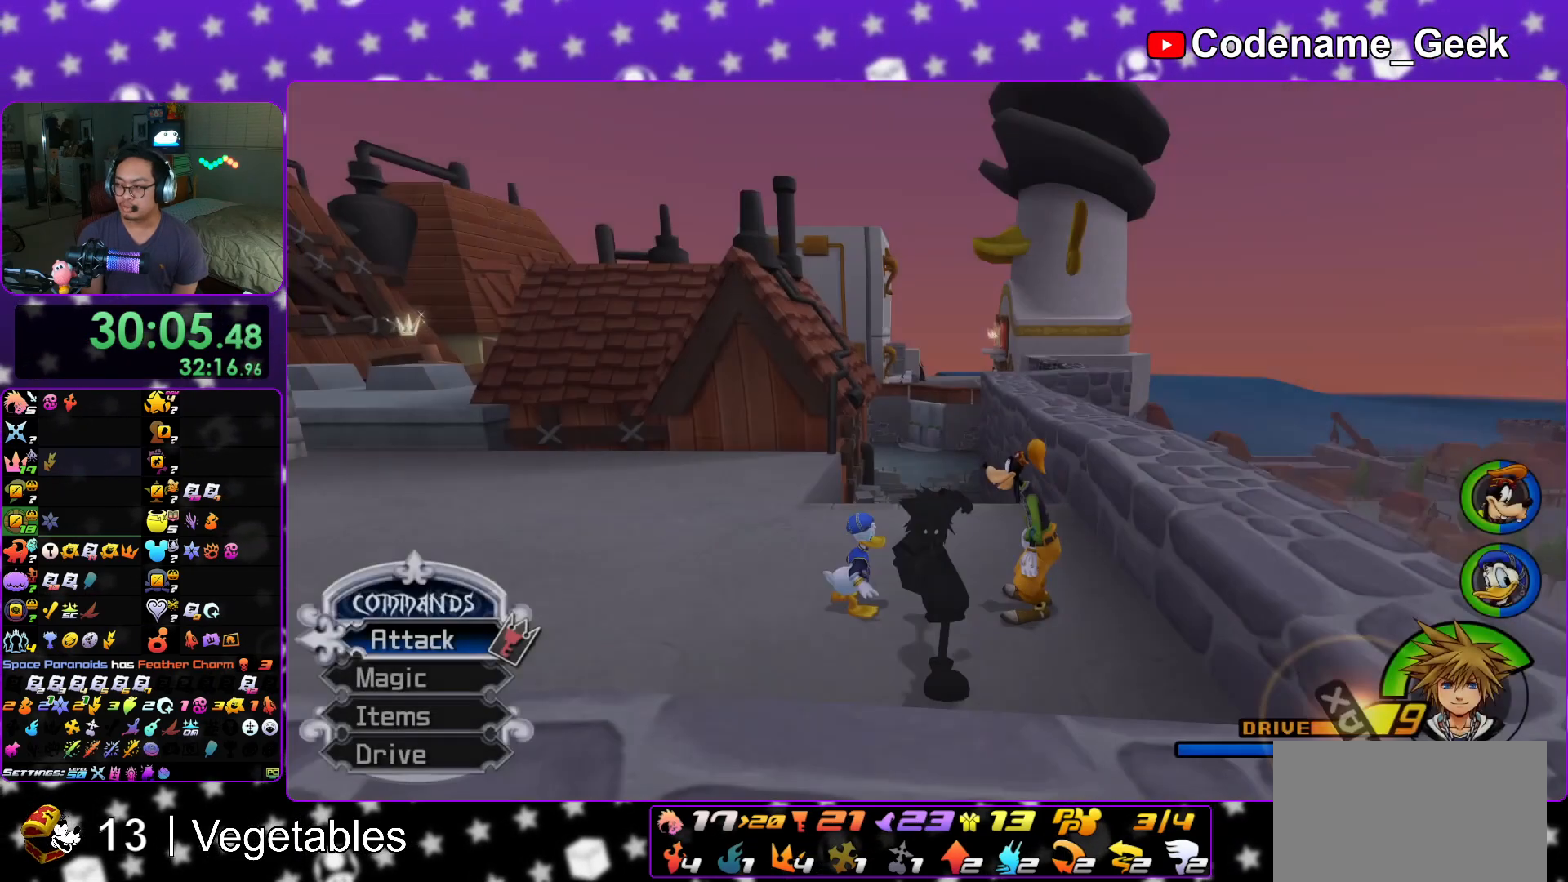
{"buttons": ["B"], "left_stick": "up", "right_stick": "center", "events": [[17, "X", "down"], [33, "X", "up"], [117, "X", "down"], [134, "X", "up"], [184, "left_stick", "center"], [317, "left_stick", "up"], [400, "B", "down"]]}
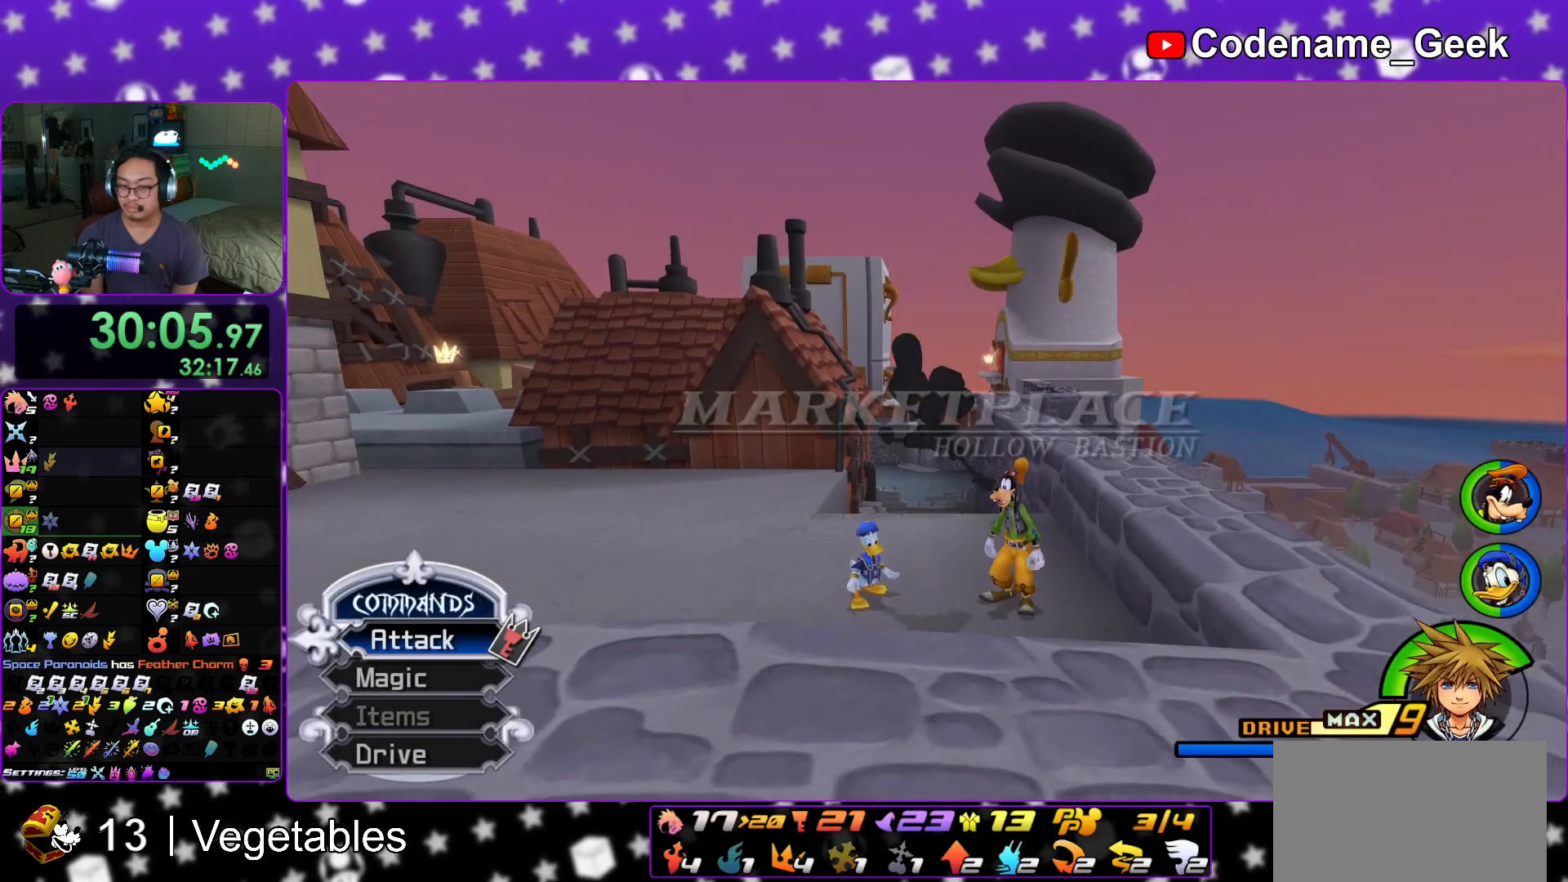
{"buttons": [], "left_stick": "up", "right_stick": "center", "events": [[133, "B", "up"], [200, "B", "down"], [400, "B", "up"]]}
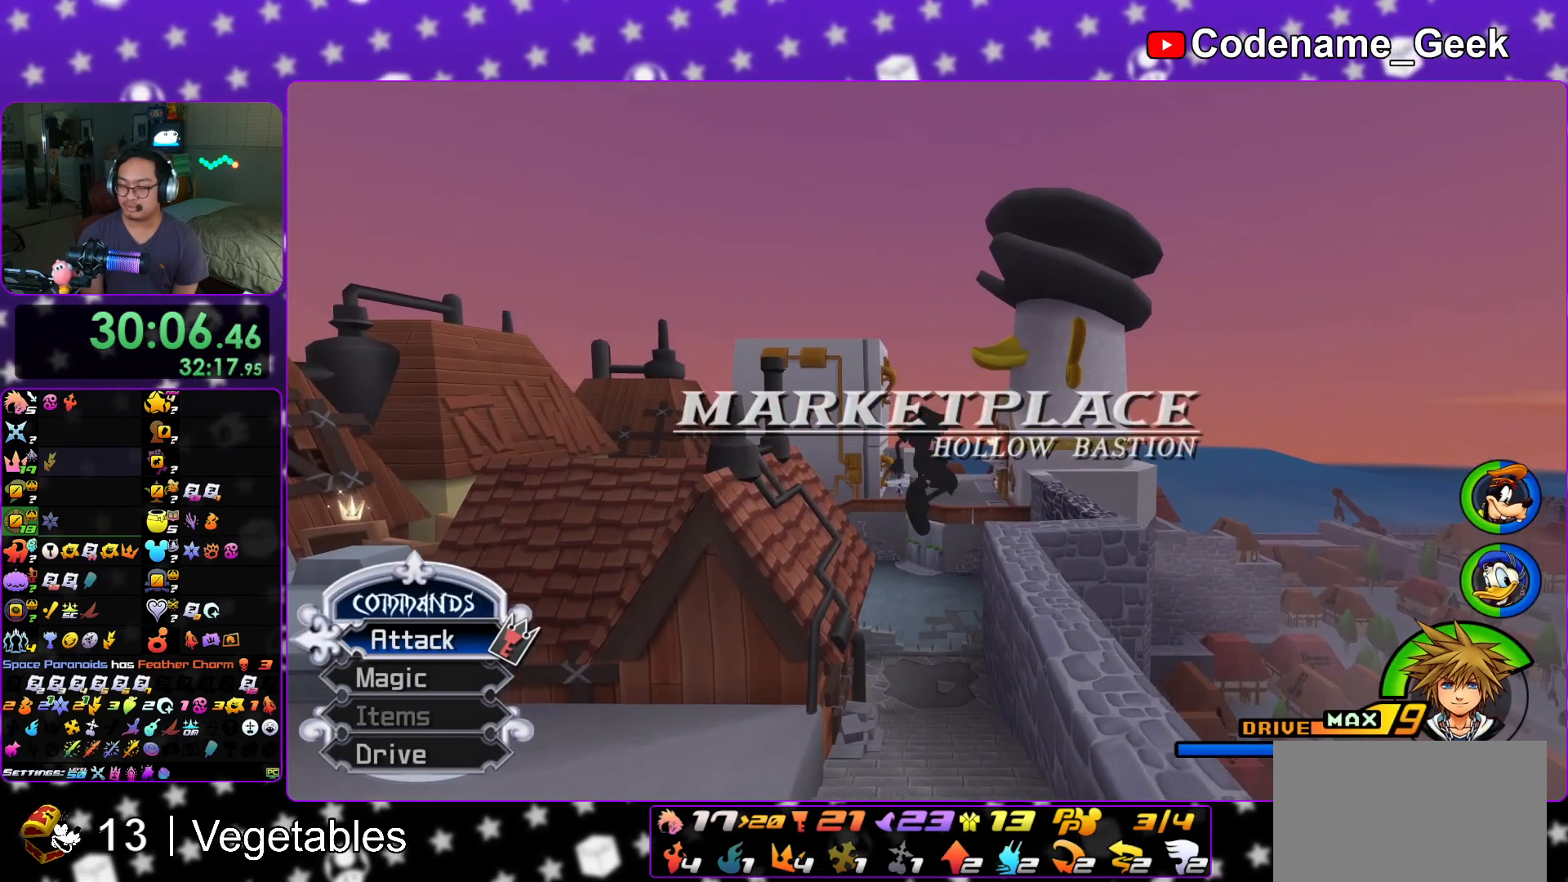
{"buttons": ["Y"], "left_stick": "up", "right_stick": "center", "events": [[33, "Y", "down"]]}
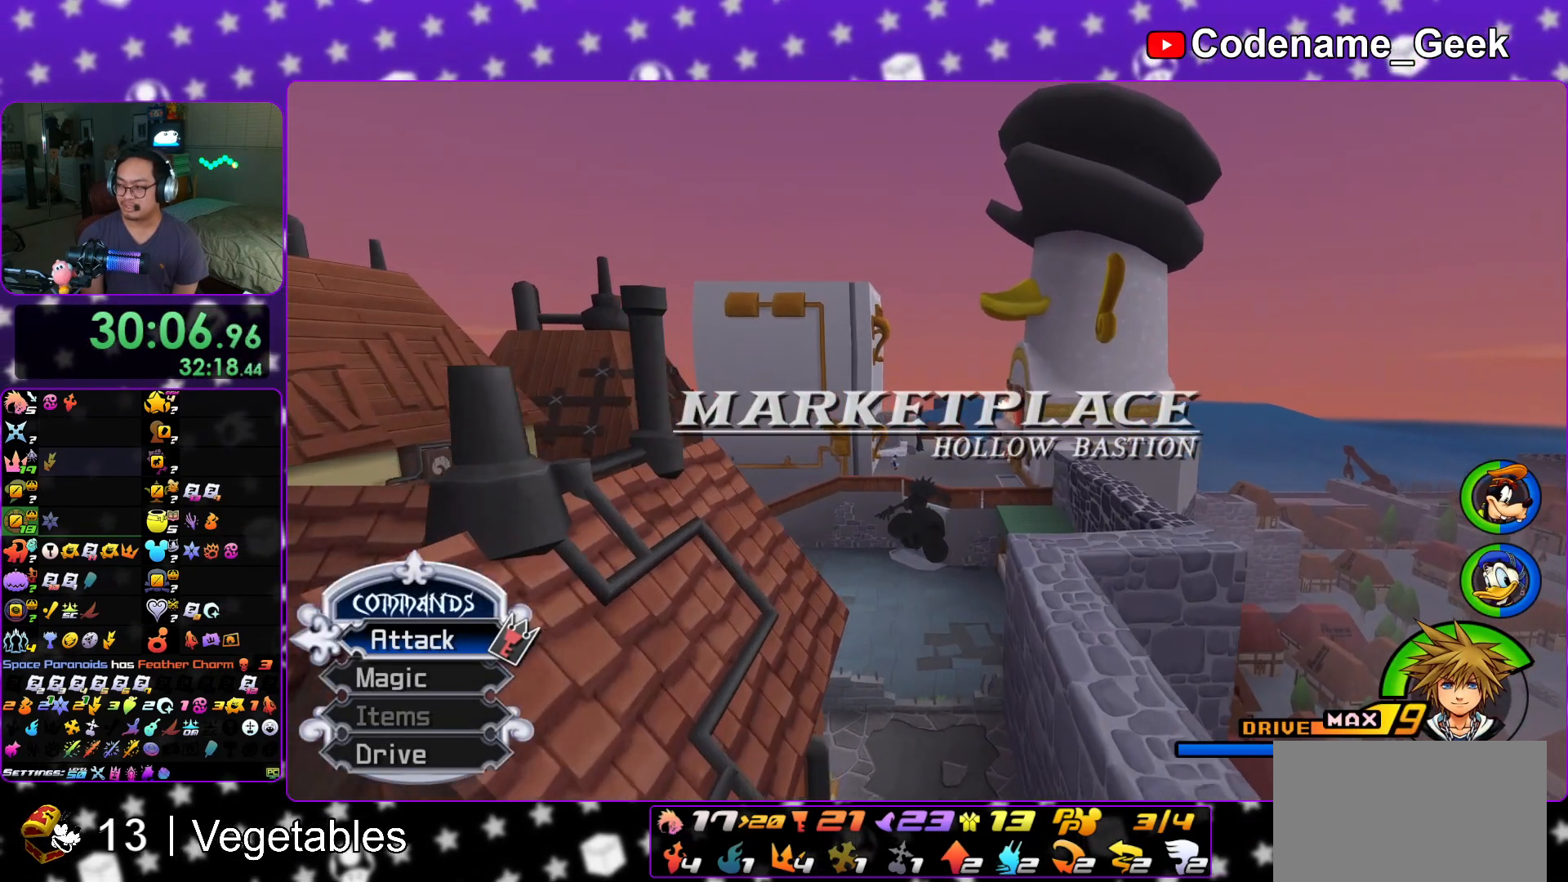
{"buttons": ["Y"], "left_stick": "up", "right_stick": "center", "events": []}
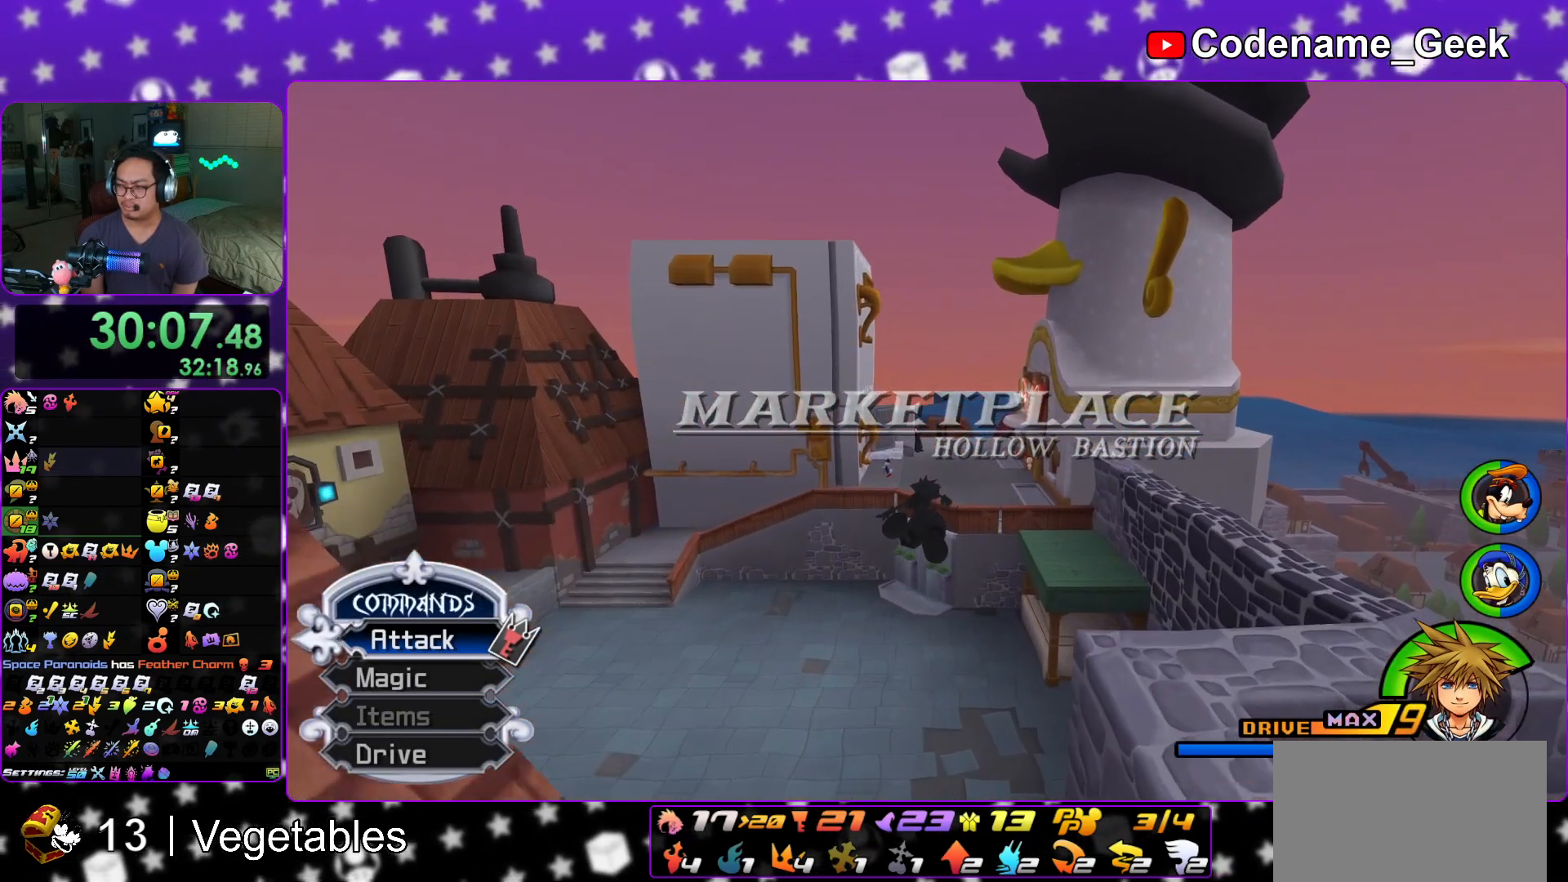
{"buttons": ["Y"], "left_stick": "up", "right_stick": "center", "events": []}
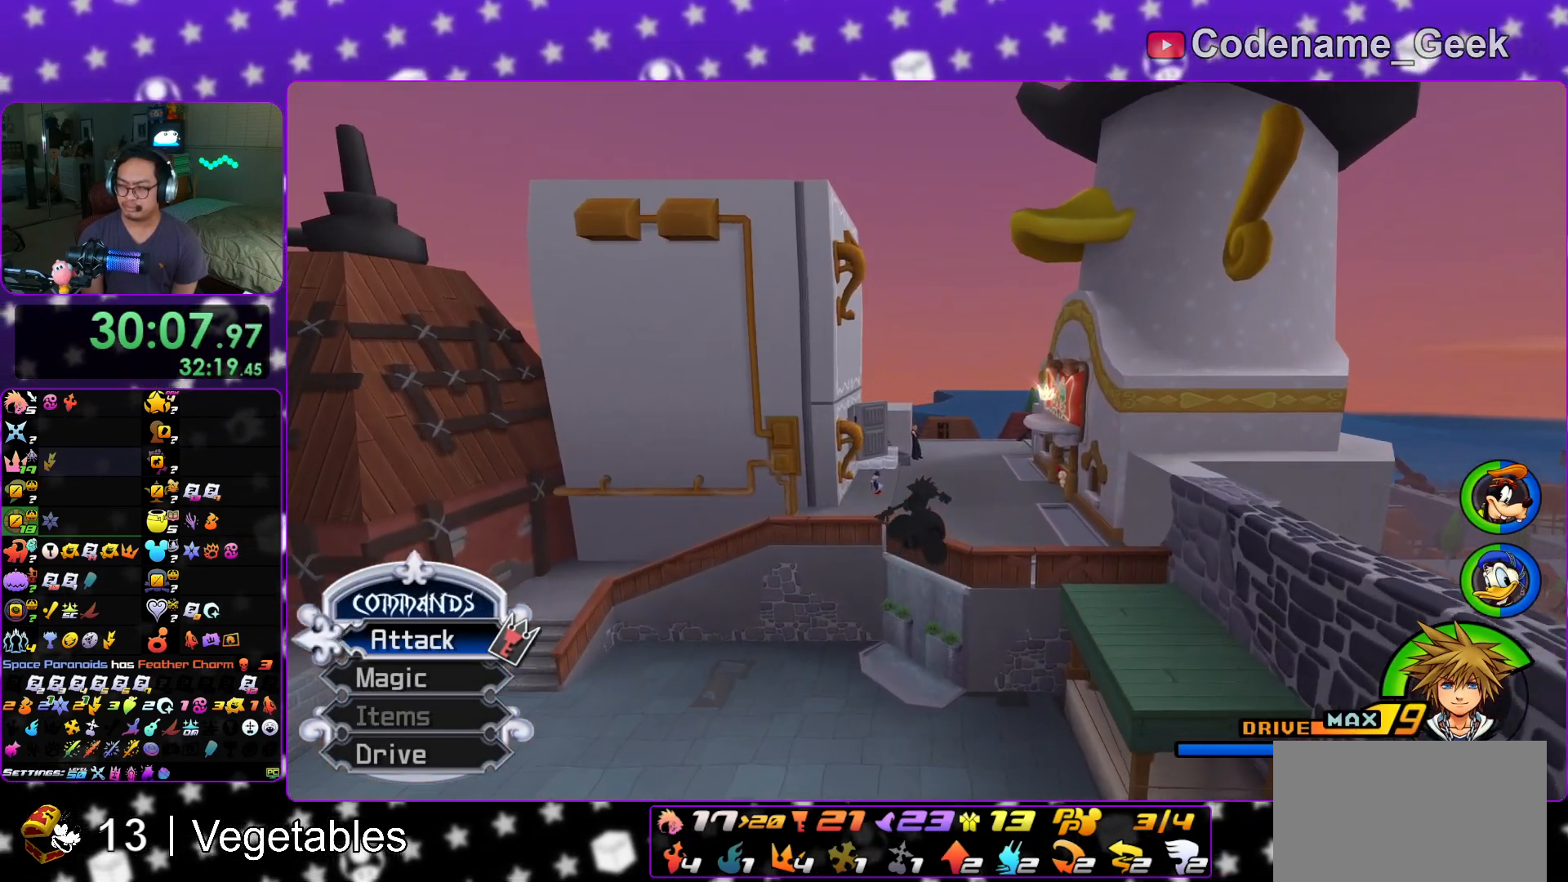
{"buttons": ["Y"], "left_stick": "up", "right_stick": "center", "events": []}
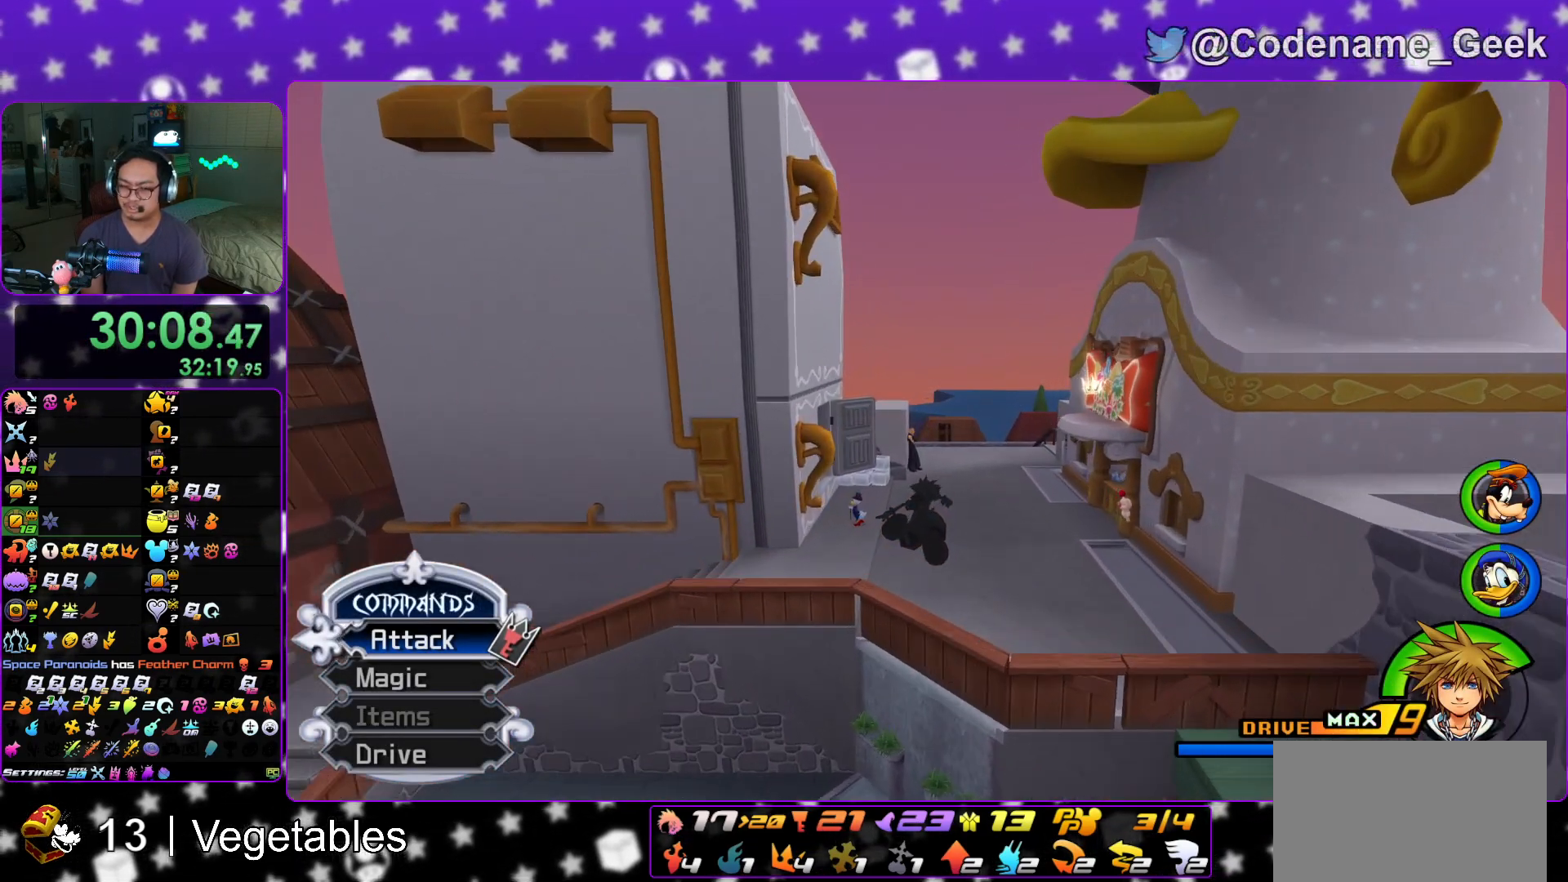
{"buttons": ["Y"], "left_stick": "up", "right_stick": "center", "events": [[83, "left_stick", "up-right"], [200, "left_stick", "up"]]}
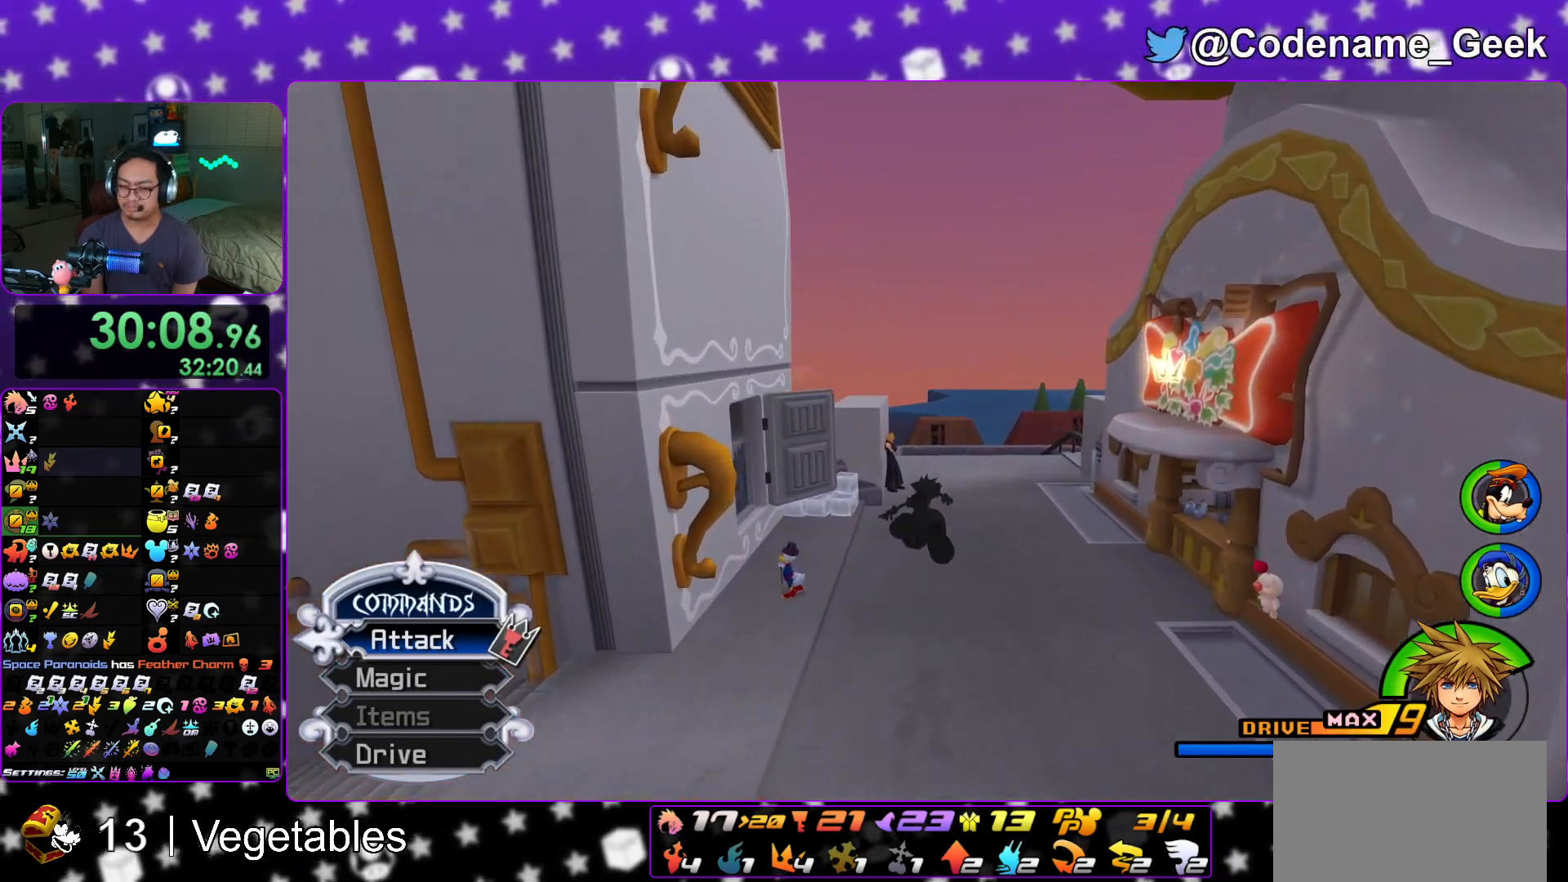
{"buttons": ["Y"], "left_stick": "up", "right_stick": "center", "events": []}
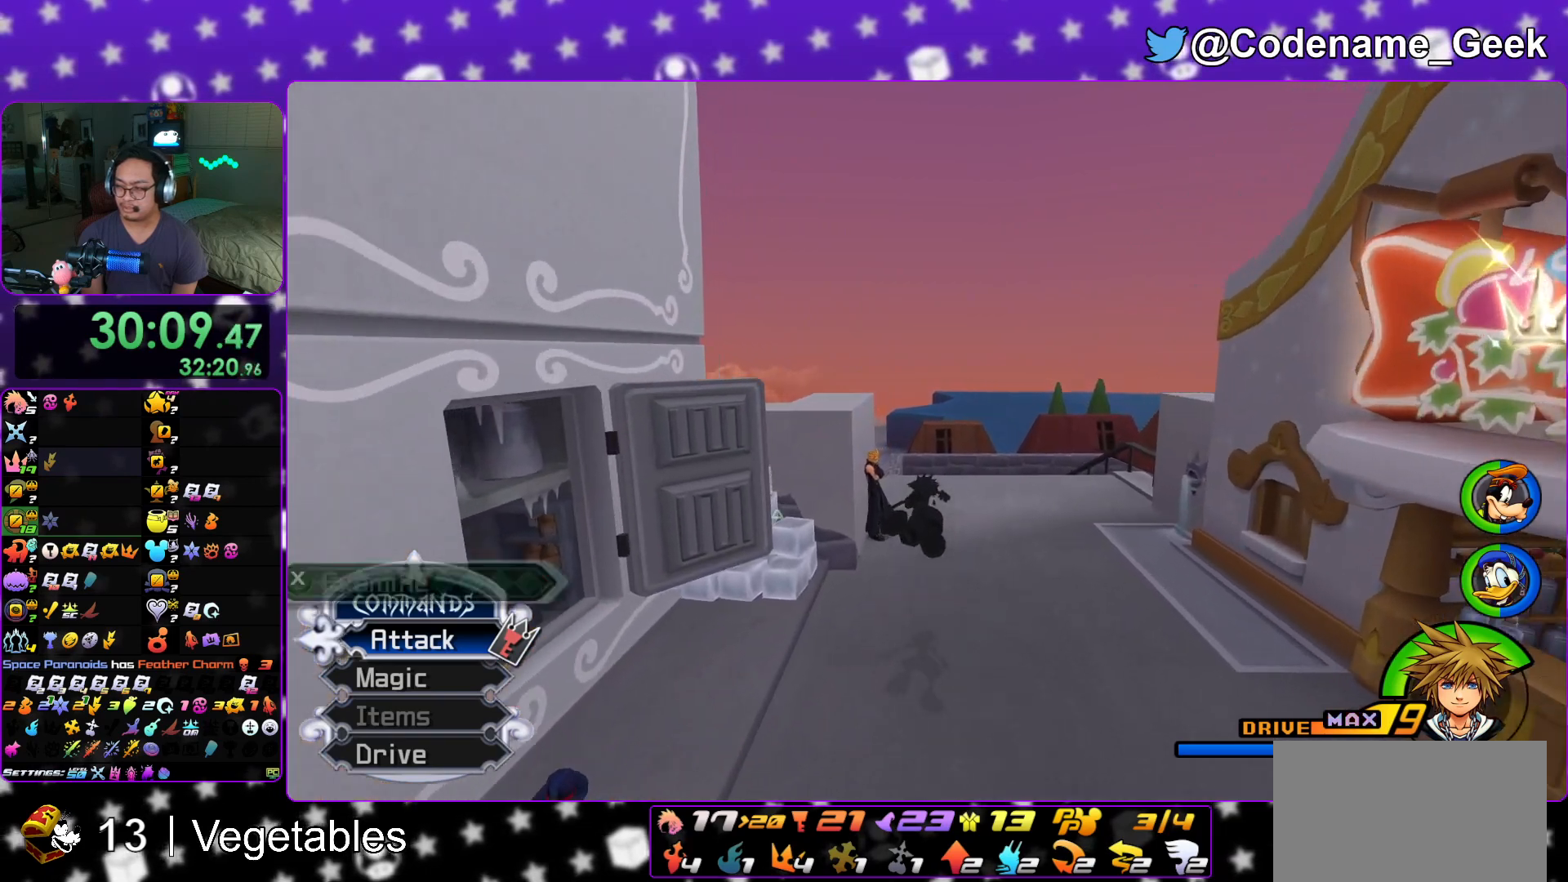
{"buttons": ["Y"], "left_stick": "up", "right_stick": "center", "events": []}
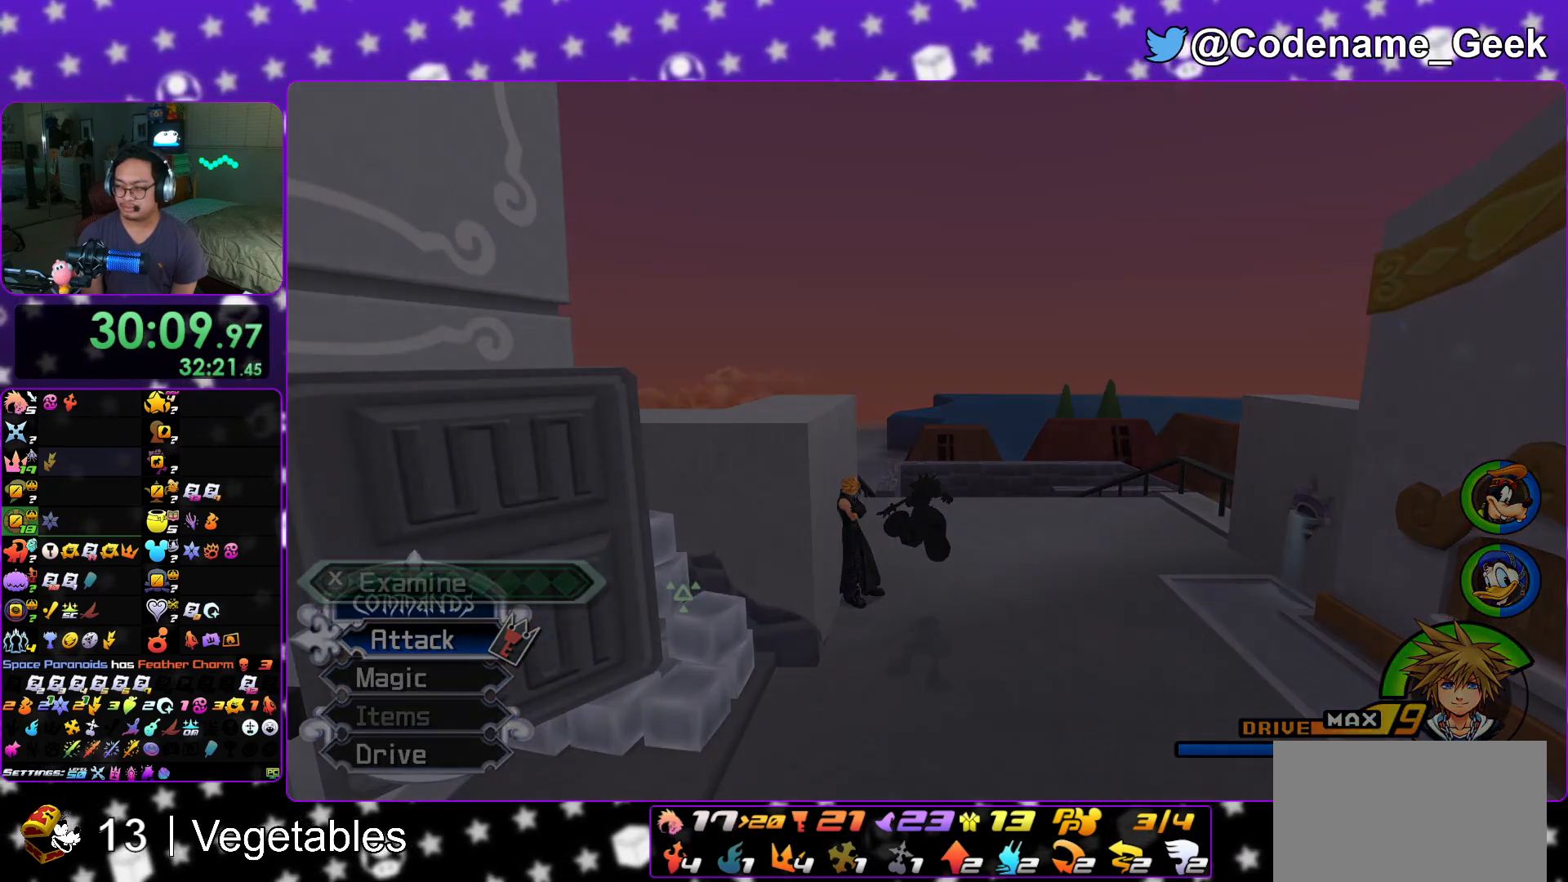
{"buttons": ["B"], "left_stick": "up", "right_stick": "center", "events": [[50, "A", "down"], [66, "Y", "up"], [133, "A", "up"], [133, "B", "down"], [216, "B", "up"], [266, "A", "down"], [300, "A", "up"], [433, "B", "down"]]}
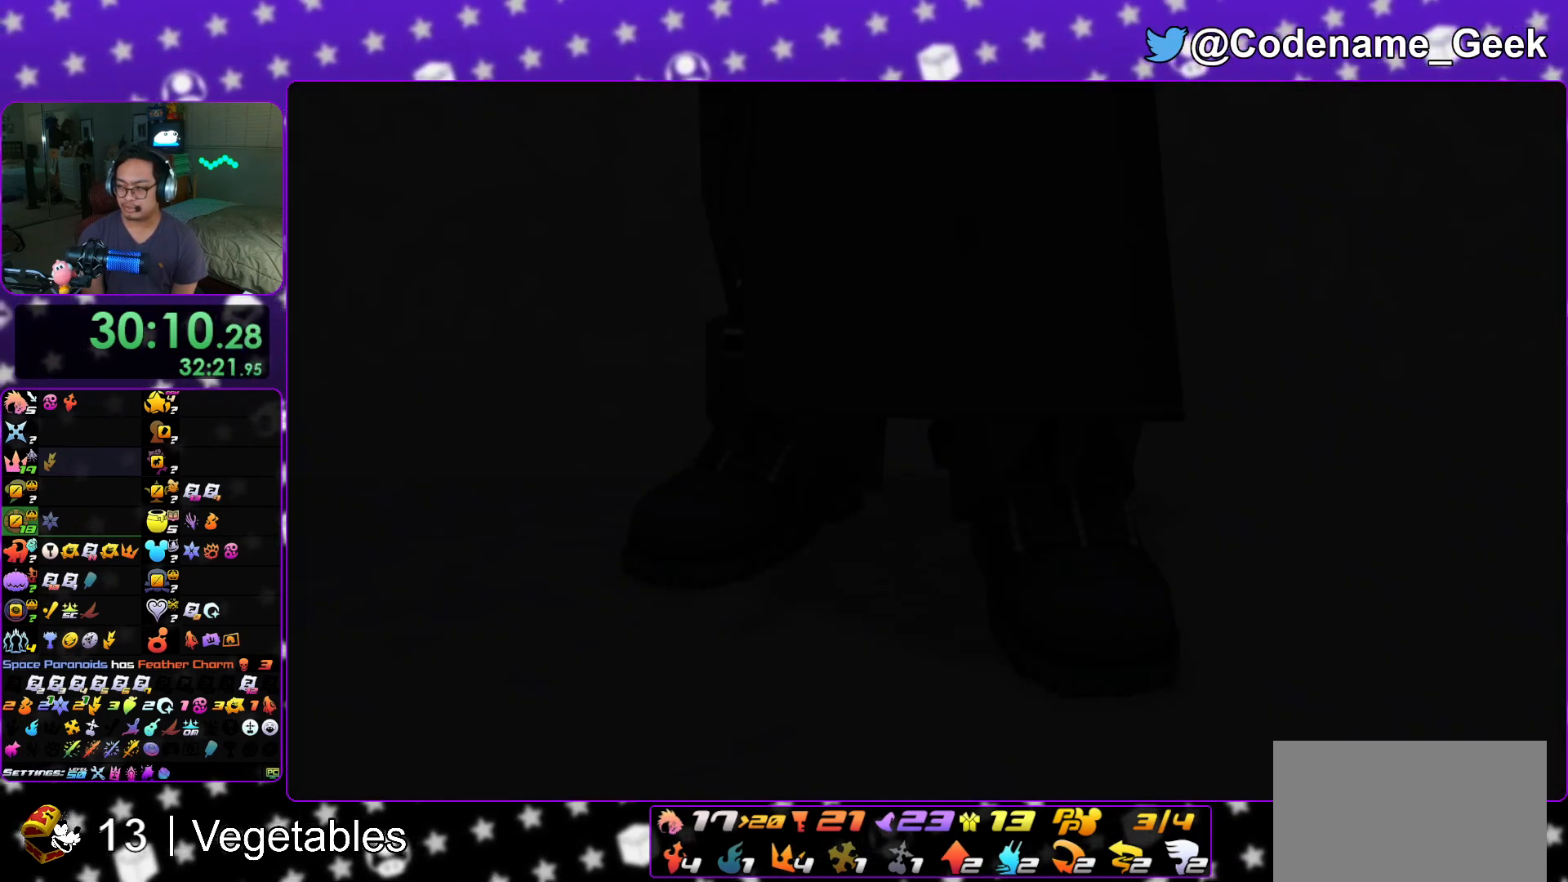
{"buttons": [], "left_stick": "center", "right_stick": "center", "events": [[17, "B", "up"], [150, "A", "down"], [200, "A", "up"], [234, "B", "down"], [267, "left_stick", "center"], [300, "A", "down"], [300, "B", "up"], [350, "A", "up"], [350, "B", "down"], [434, "A", "down"], [484, "B", "up"], [501, "A", "up"]]}
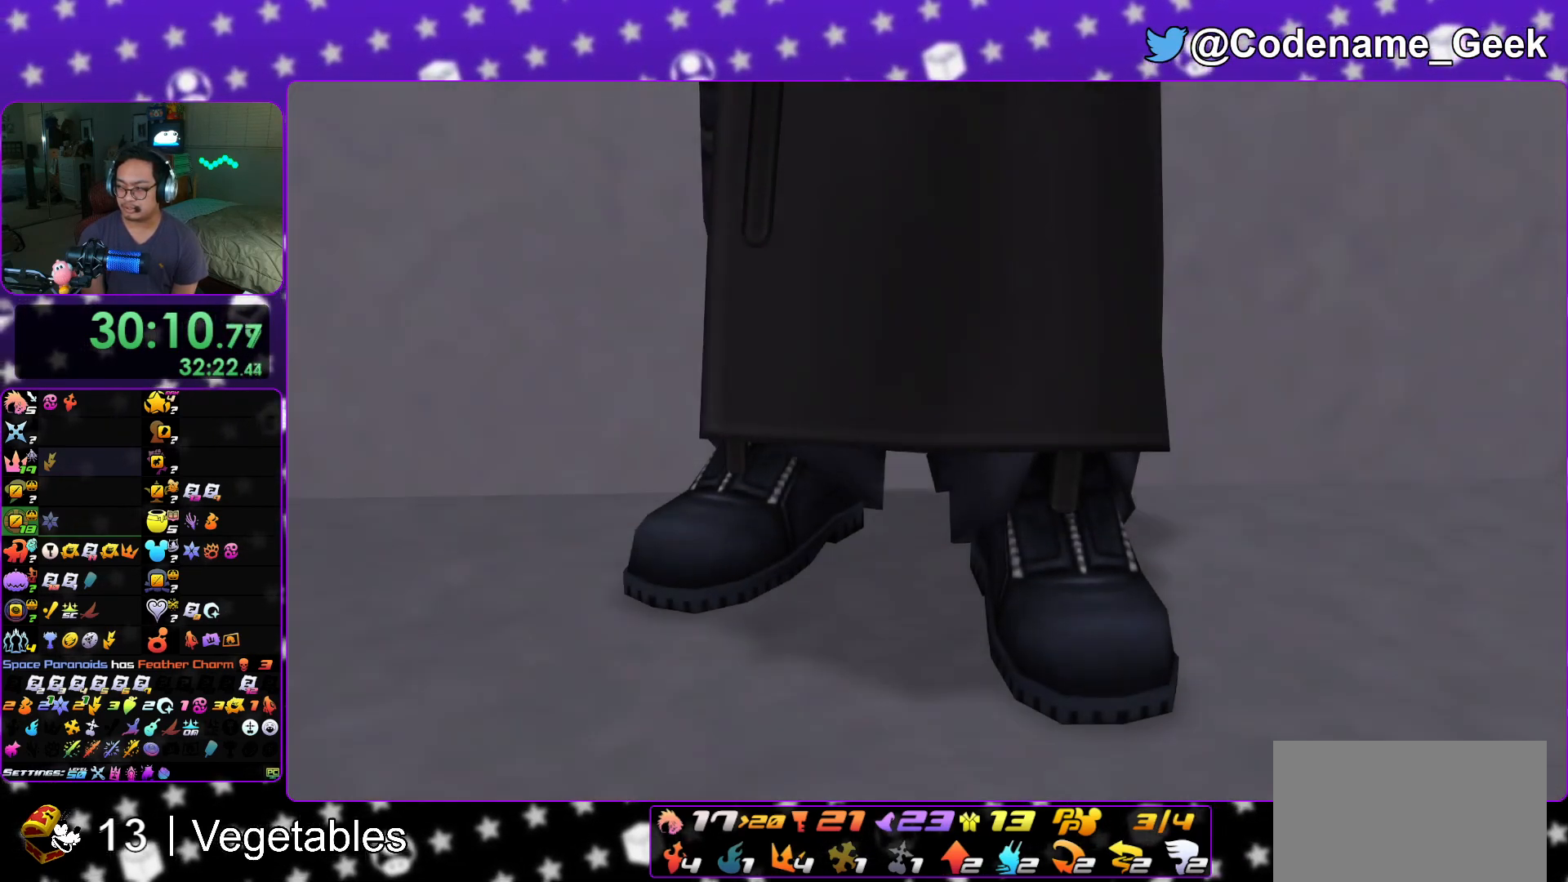
{"buttons": ["B"], "left_stick": "down", "right_stick": "center", "events": [[16, "B", "down"], [83, "A", "down"], [83, "B", "up"], [150, "A", "up"], [150, "B", "down"], [183, "left_stick", "down"], [233, "A", "down"], [233, "B", "up"], [300, "A", "up"], [300, "B", "down"], [367, "A", "down"], [383, "B", "up"], [450, "A", "up"], [450, "B", "down"]]}
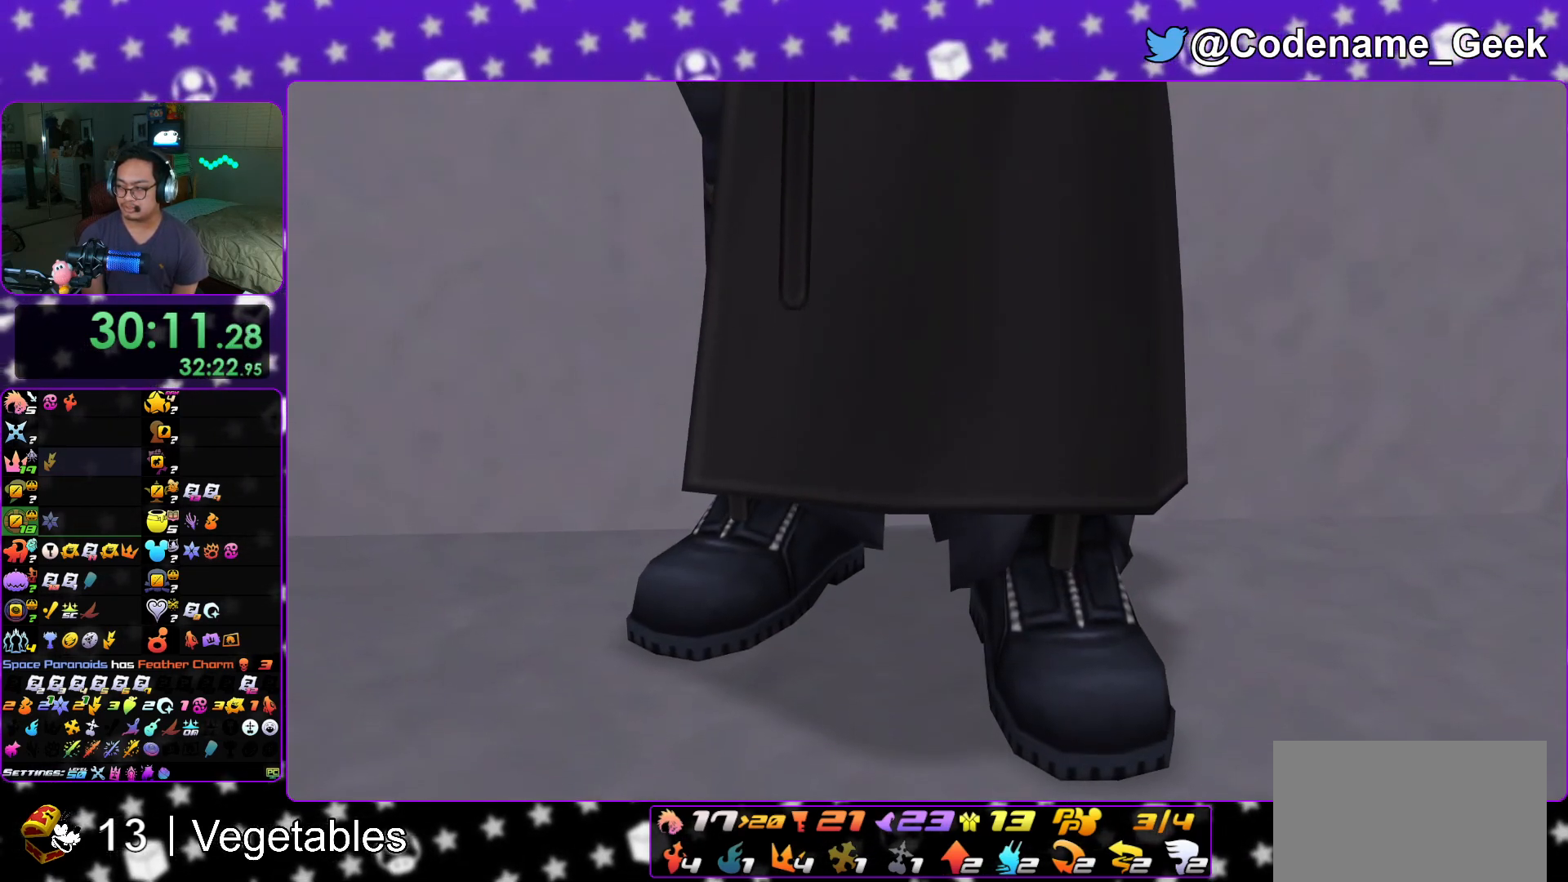
{"buttons": [], "left_stick": "down", "right_stick": "center", "events": [[33, "A", "down"], [33, "B", "up"], [117, "A", "up"], [284, "START", "down"], [400, "START", "up"]]}
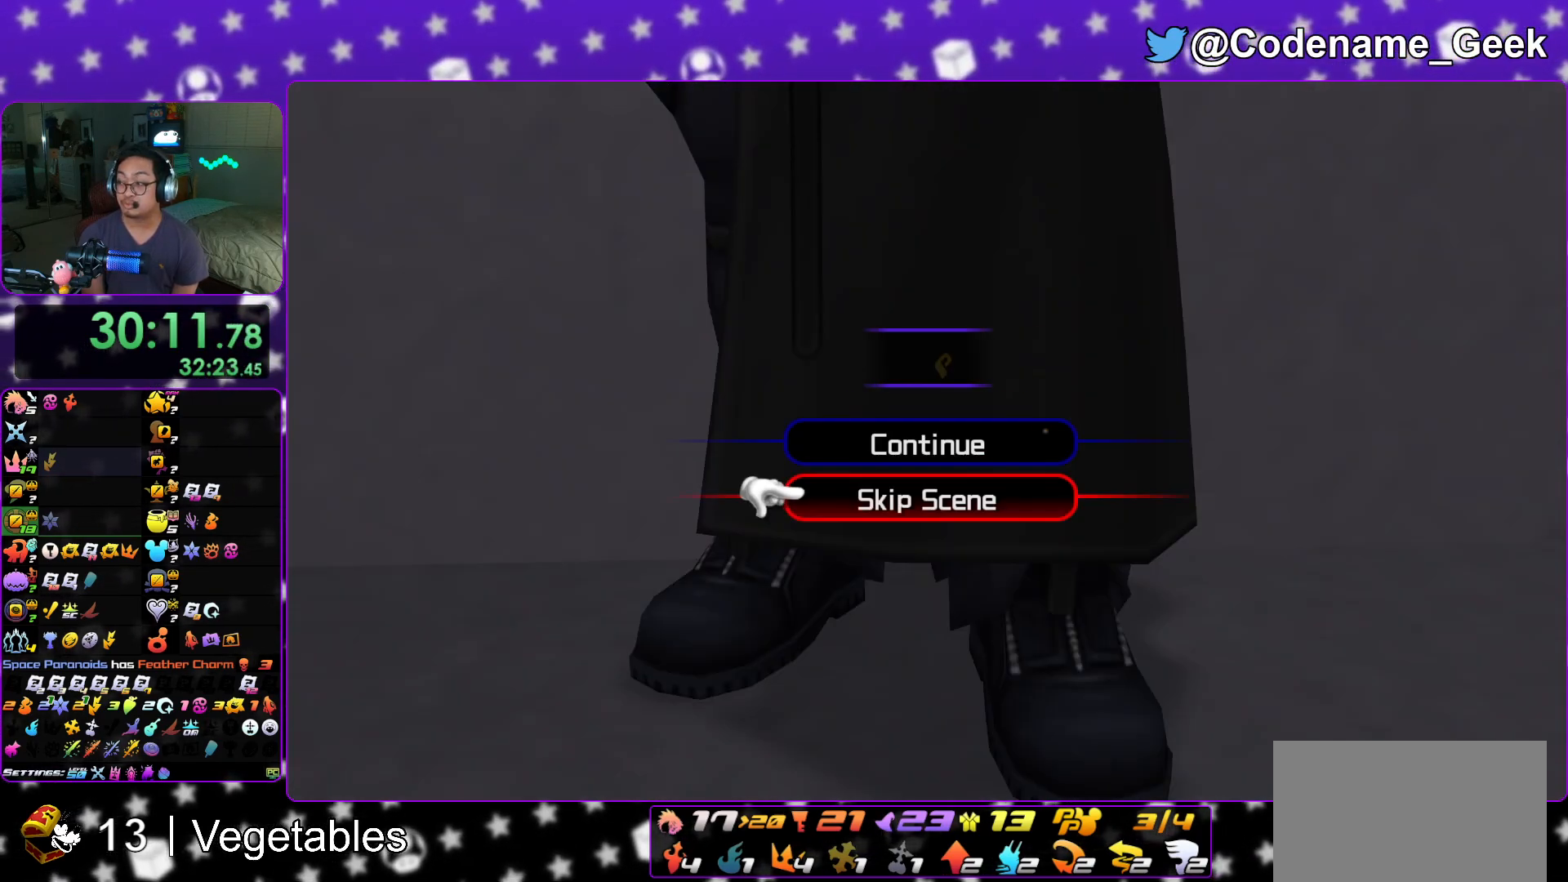
{"buttons": [], "left_stick": "center", "right_stick": "center", "events": [[100, "A", "down"], [216, "A", "up"], [233, "left_stick", "center"], [250, "B", "down"], [367, "B", "up"]]}
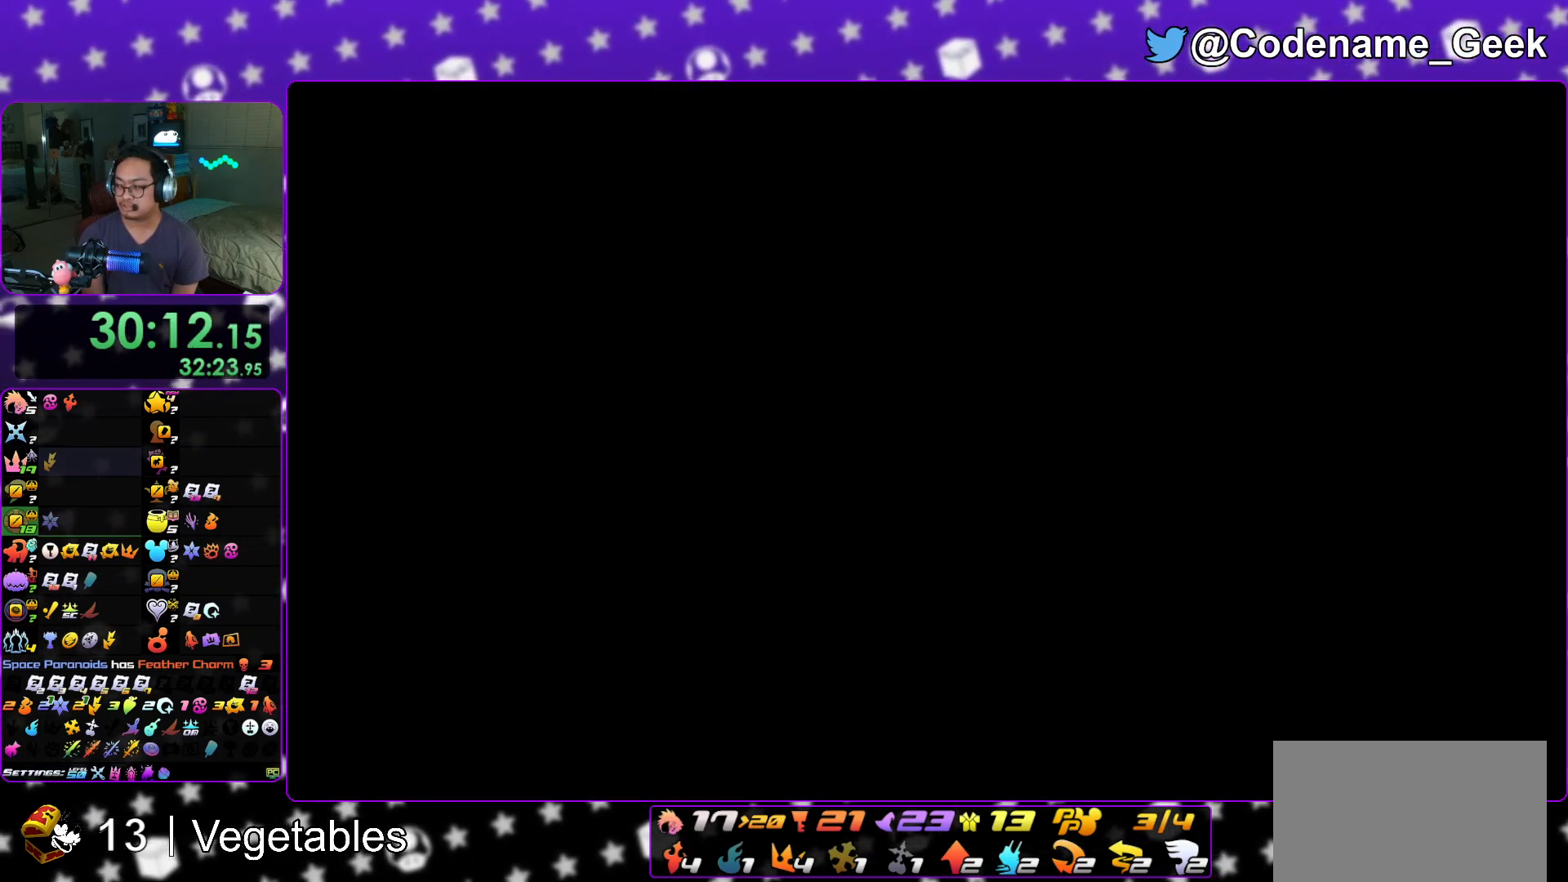
{"buttons": [], "left_stick": "up", "right_stick": "center", "events": [[67, "left_stick", "up"]]}
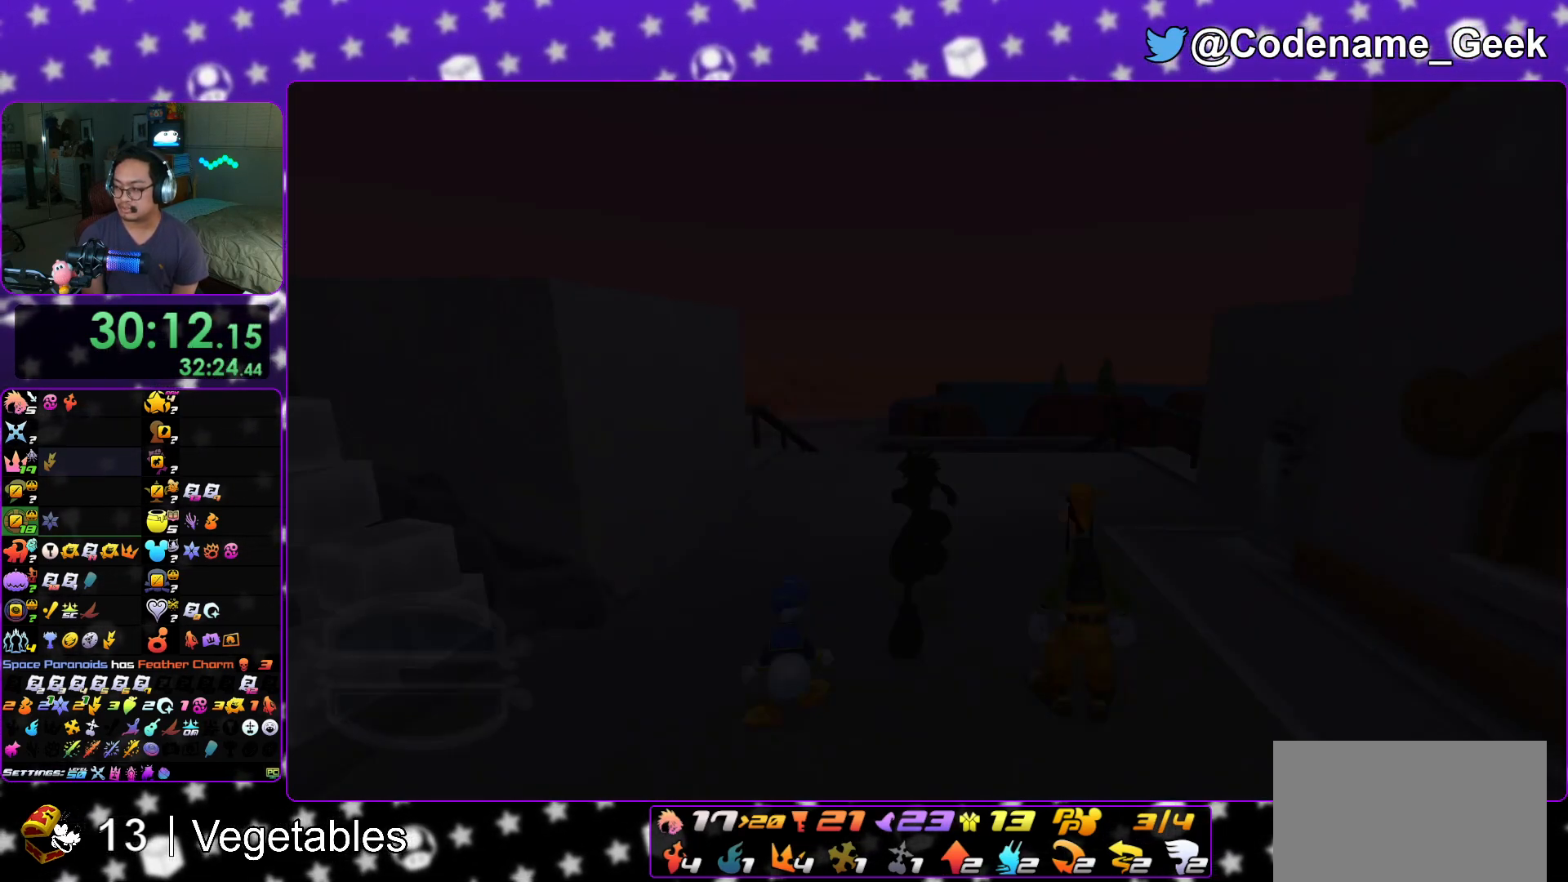
{"buttons": ["Y"], "left_stick": "up", "right_stick": "center", "events": [[66, "B", "down"], [150, "B", "up"], [216, "B", "down"], [317, "B", "up"], [450, "Y", "down"]]}
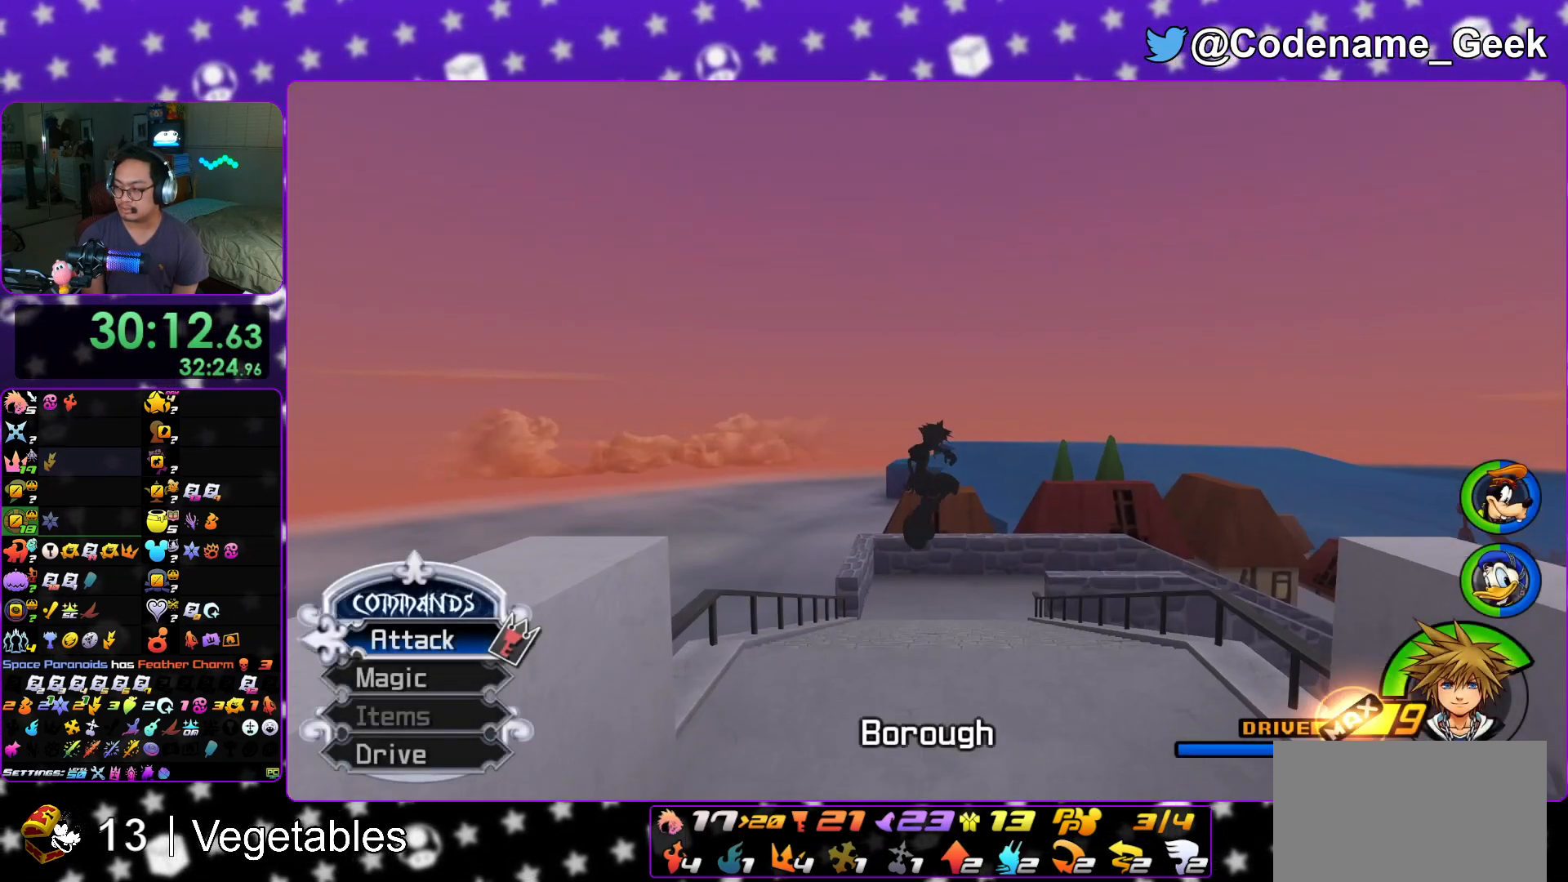
{"buttons": ["Y"], "left_stick": "up", "right_stick": "center", "events": []}
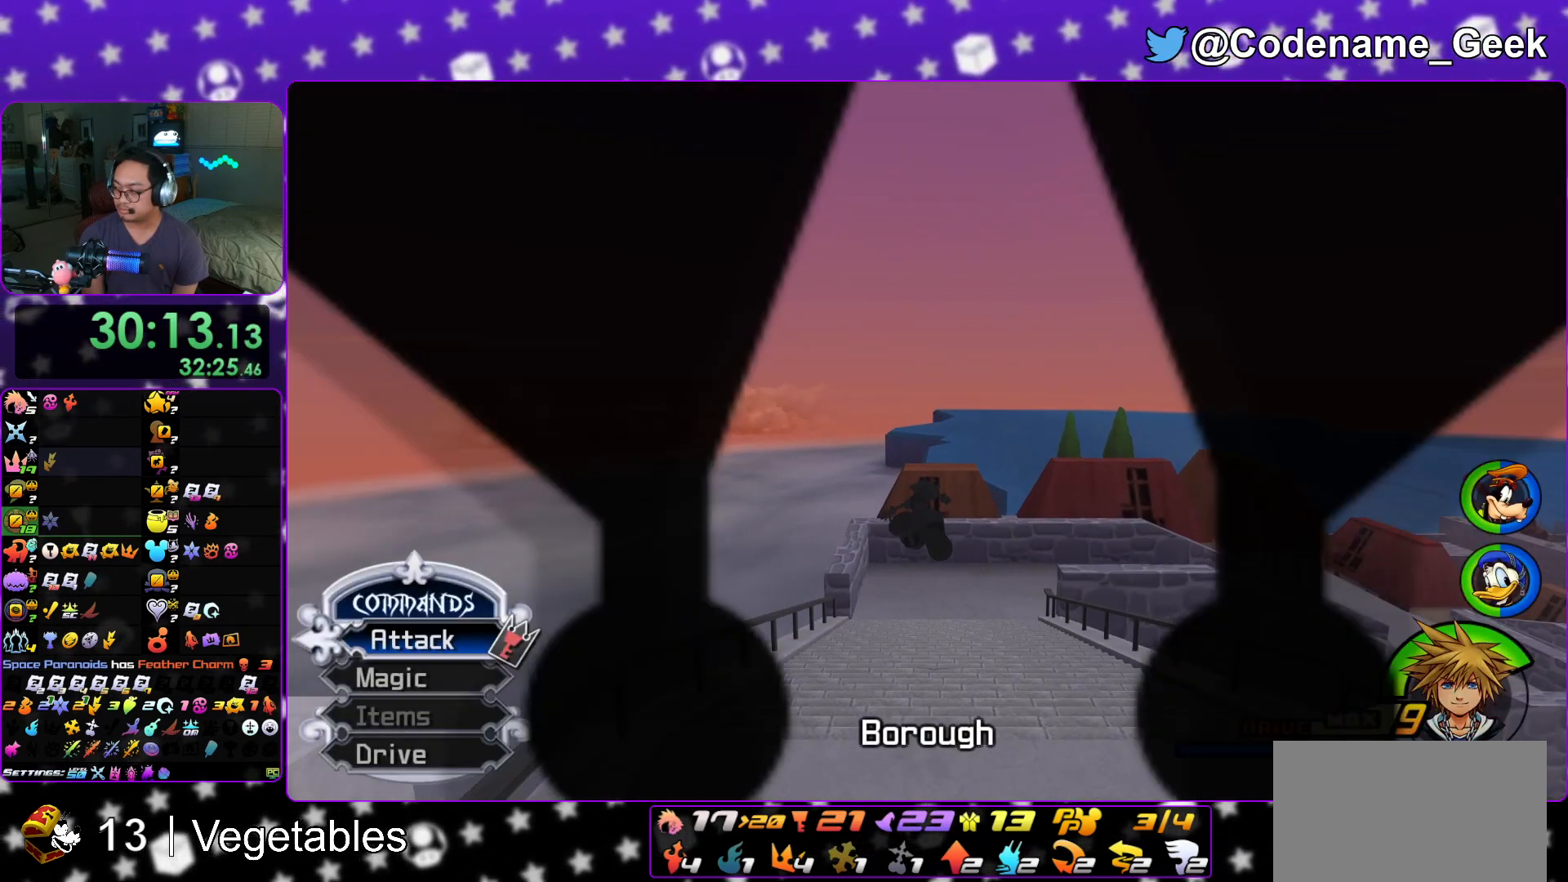
{"buttons": [], "left_stick": "up", "right_stick": "center", "events": [[367, "Y", "up"]]}
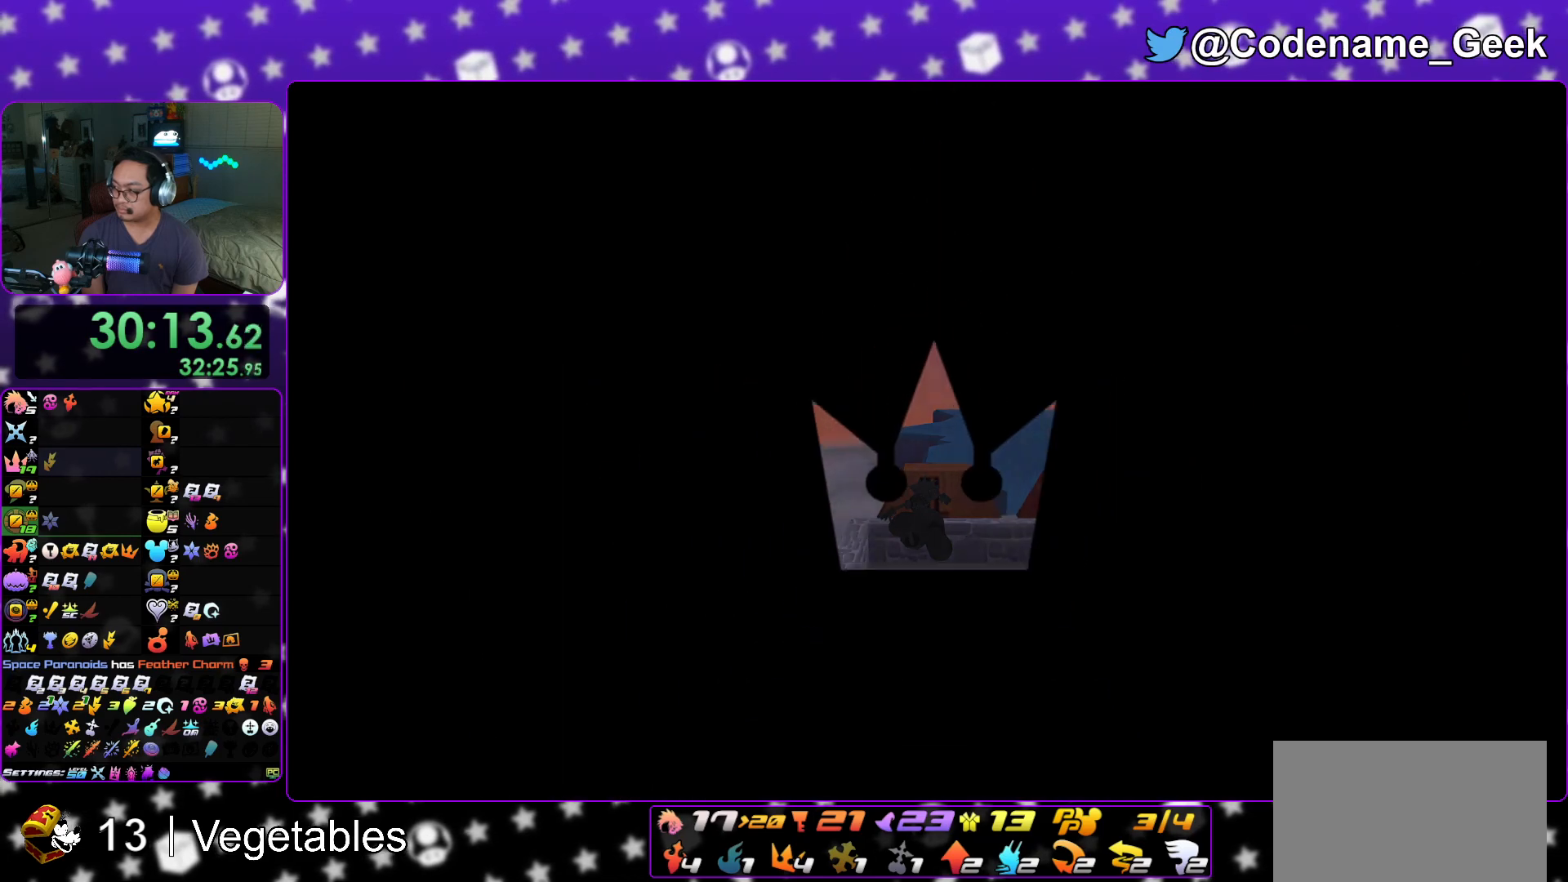
{"buttons": ["L1"], "left_stick": "up", "right_stick": "center", "events": [[217, "L1", "down"], [317, "L1", "up"], [451, "L1", "down"]]}
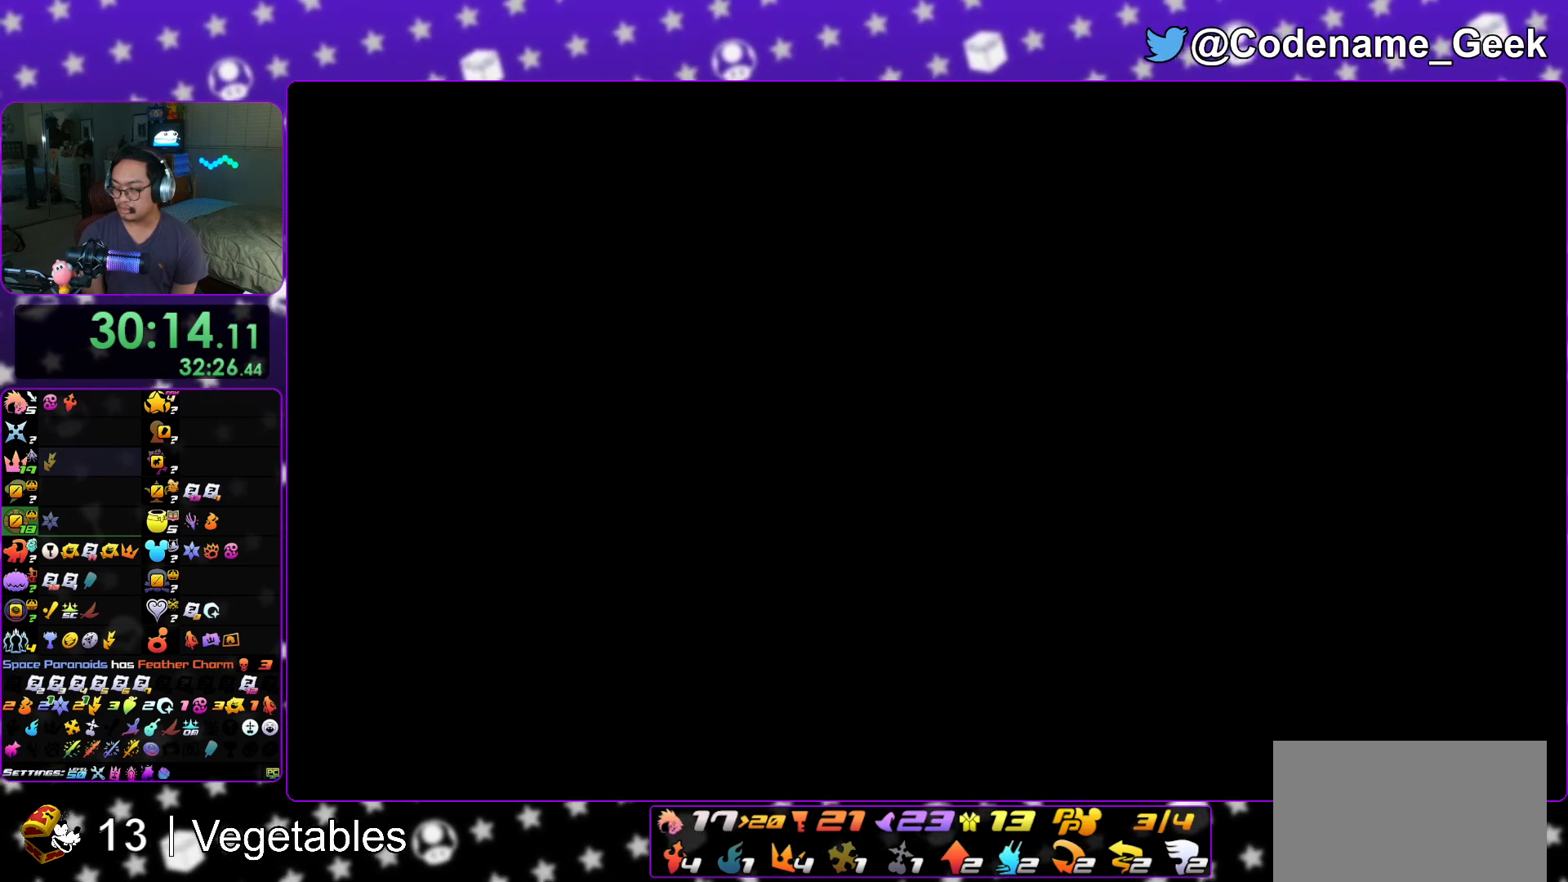
{"buttons": [], "left_stick": "up", "right_stick": "center", "events": [[50, "L1", "up"], [150, "L1", "down"], [233, "L1", "up"], [367, "B", "down"], [467, "B", "up"]]}
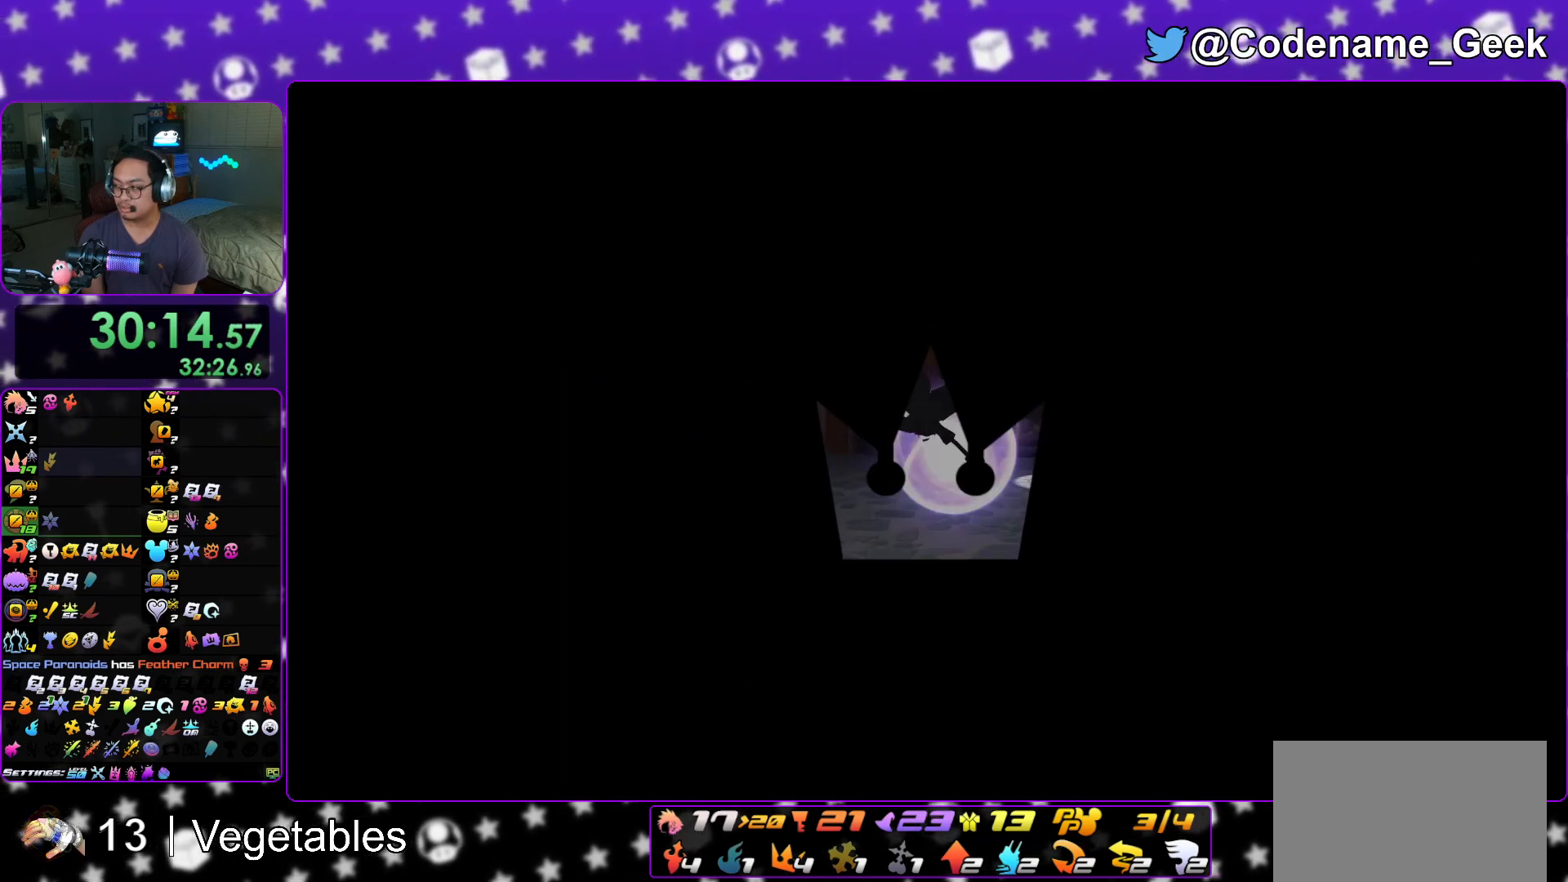
{"buttons": ["Y"], "left_stick": "up-left", "right_stick": "left", "events": [[33, "B", "down"], [150, "B", "up"], [267, "Y", "down"], [334, "left_stick", "up-left"], [417, "right_stick", "left"]]}
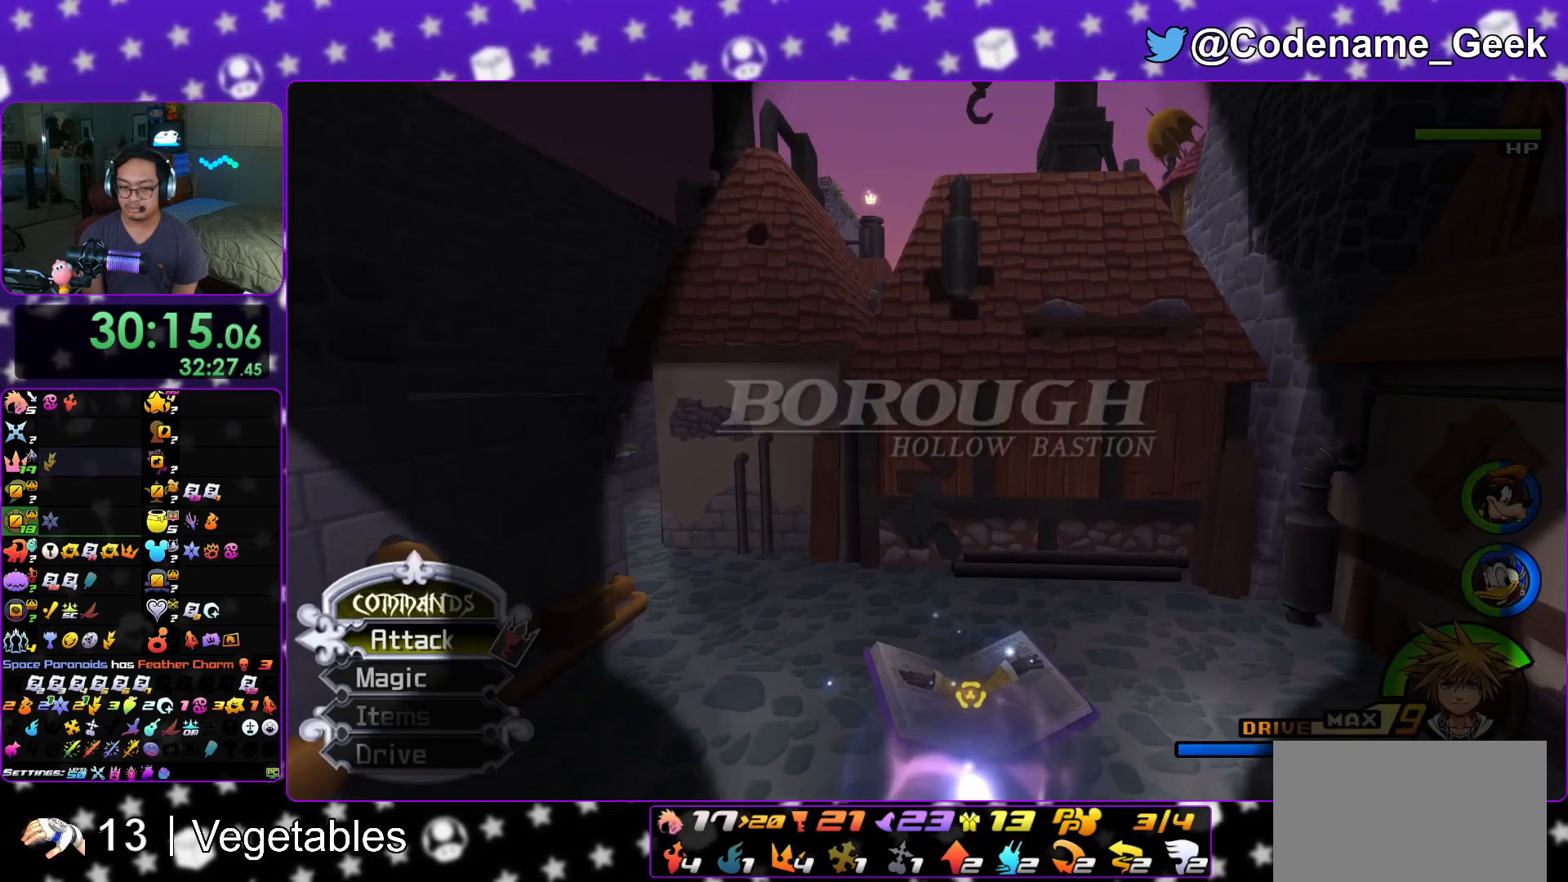
{"buttons": ["Y"], "left_stick": "up-left", "right_stick": "center", "events": [[50, "right_stick", "center"]]}
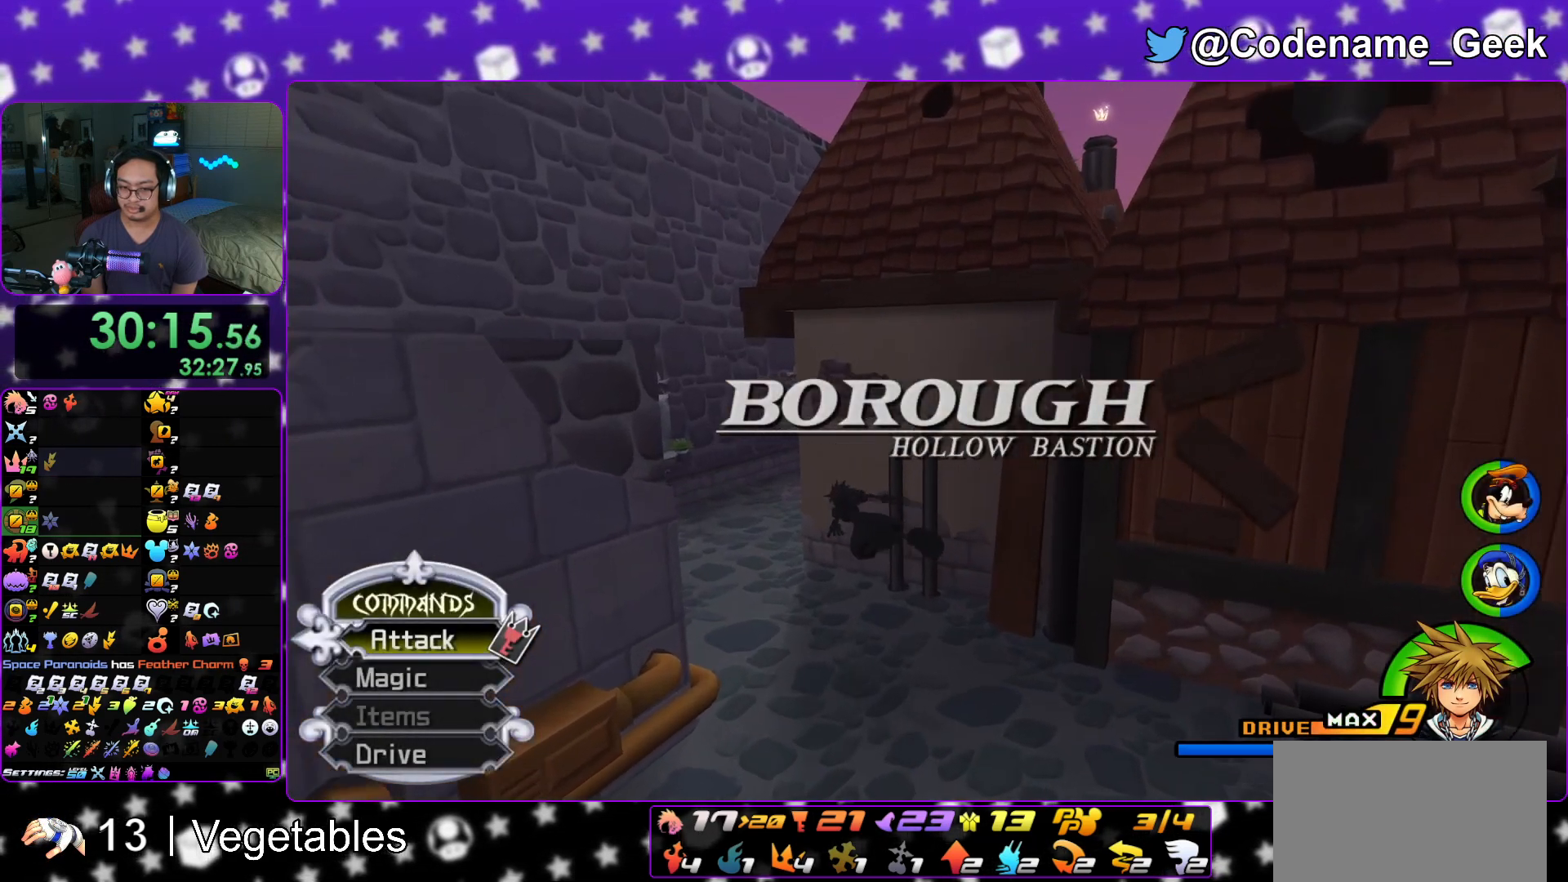
{"buttons": ["Y"], "left_stick": "up", "right_stick": "center", "events": [[267, "left_stick", "up"], [334, "right_stick", "right"], [501, "right_stick", "center"]]}
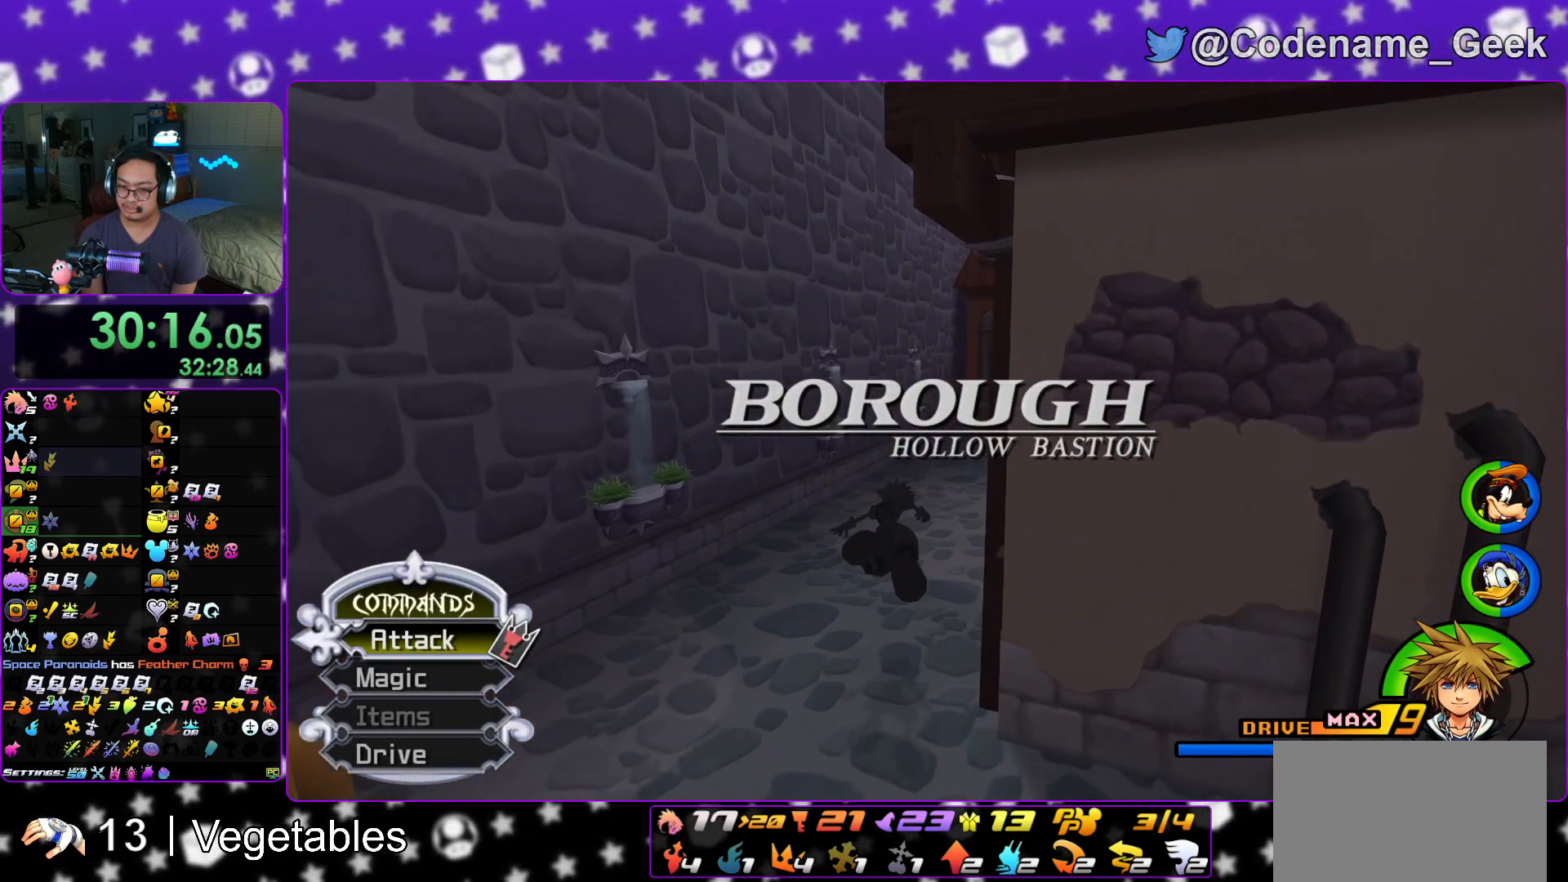
{"buttons": ["Y"], "left_stick": "up", "right_stick": "center", "events": [[116, "right_stick", "right"], [233, "right_stick", "center"]]}